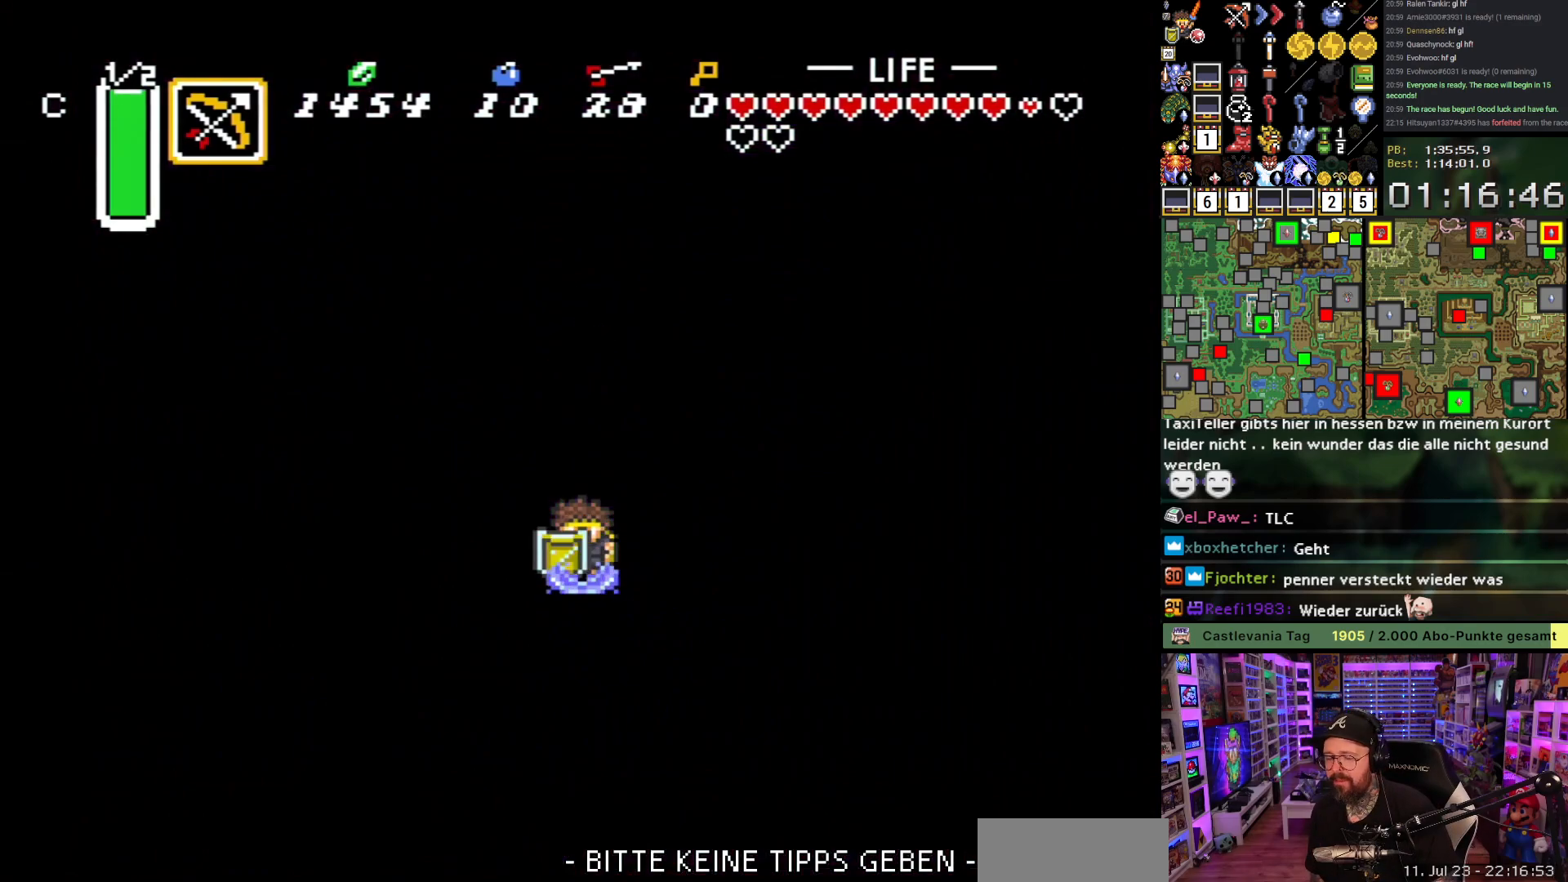
Gameplay with a controller (Nintendo layout); each line is a JSON object with the inputs held at the frame after it. "events" lists button and stick changes between this image and that frame as [ms after this image, input, new state], when the widget could be followed in between. Not read: L3 R3.
{"buttons": ["A"], "events": [[33, "A", "up"], [83, "A", "down"], [217, "A", "up"], [283, "A", "down"], [350, "A", "up"], [483, "A", "down"]]}
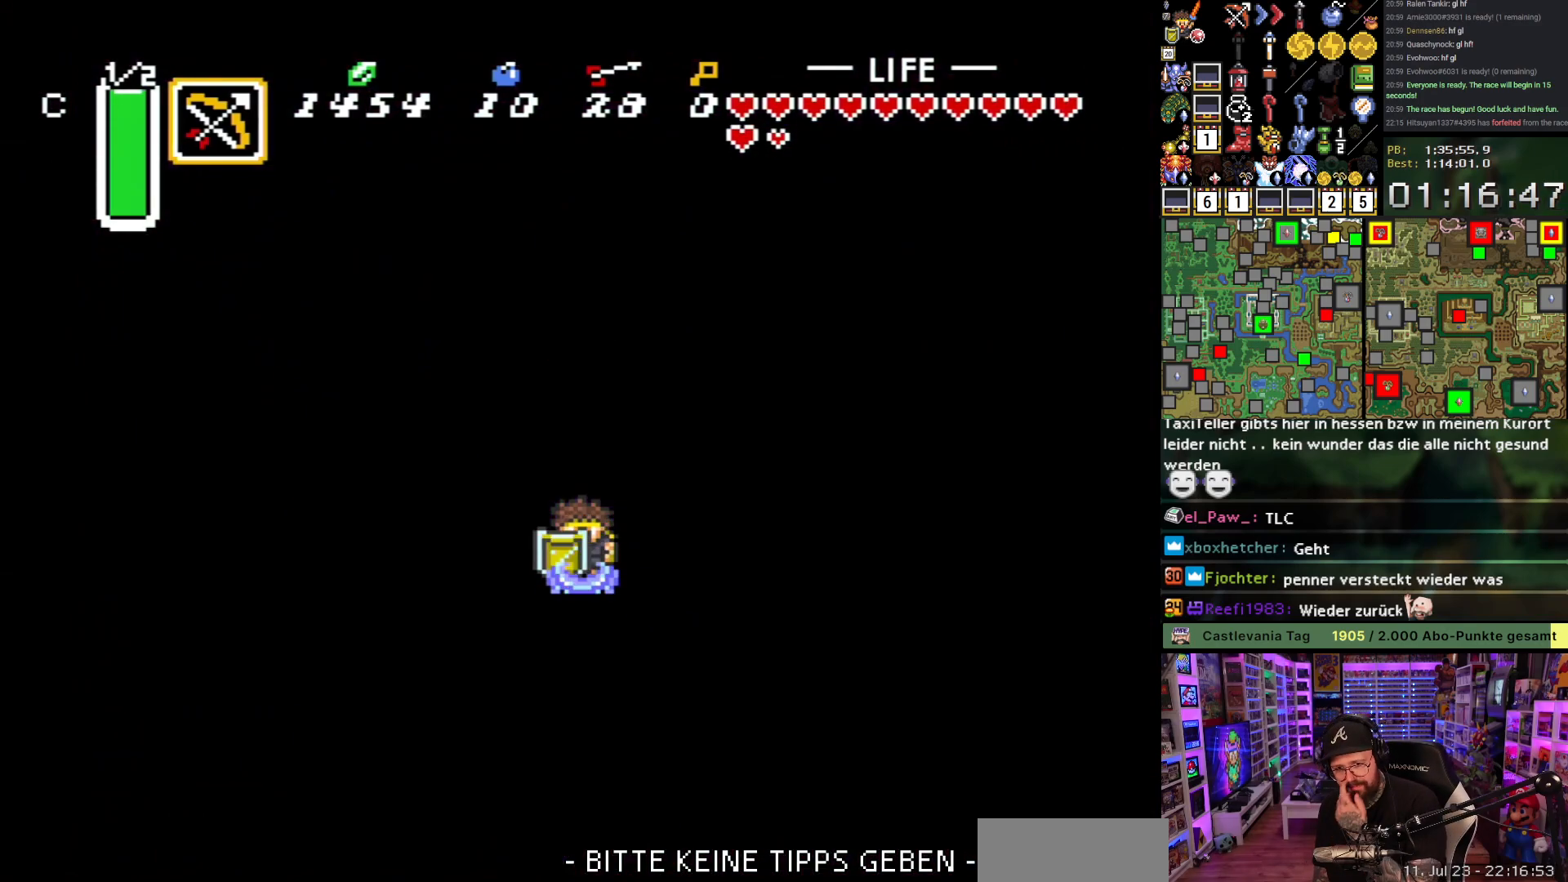
{"buttons": [], "events": [[67, "A", "up"], [200, "A", "down"], [283, "A", "up"]]}
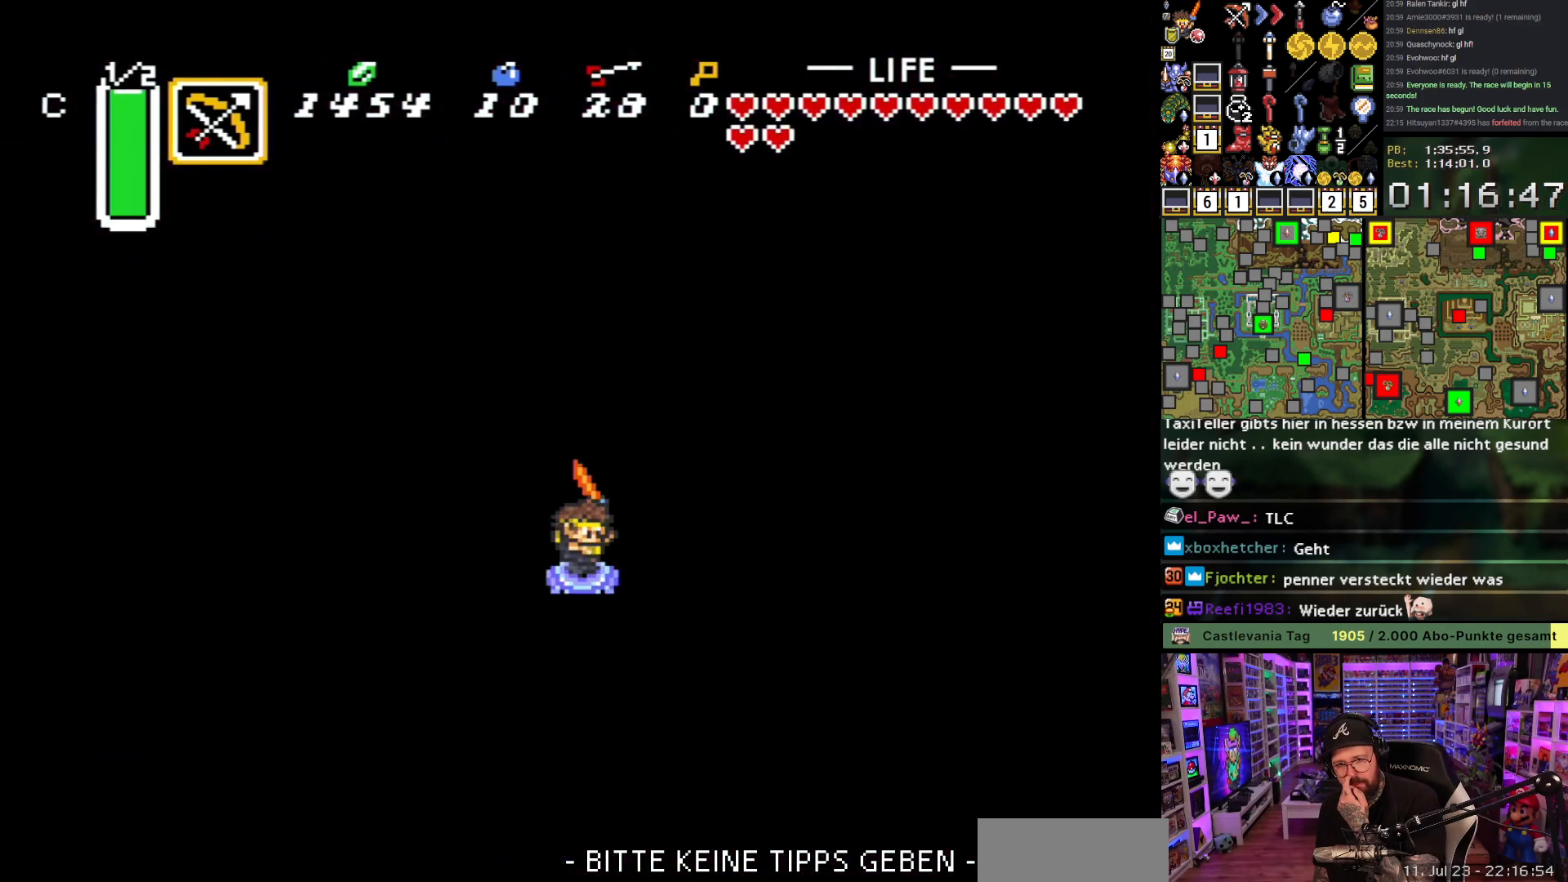
{"buttons": [], "events": []}
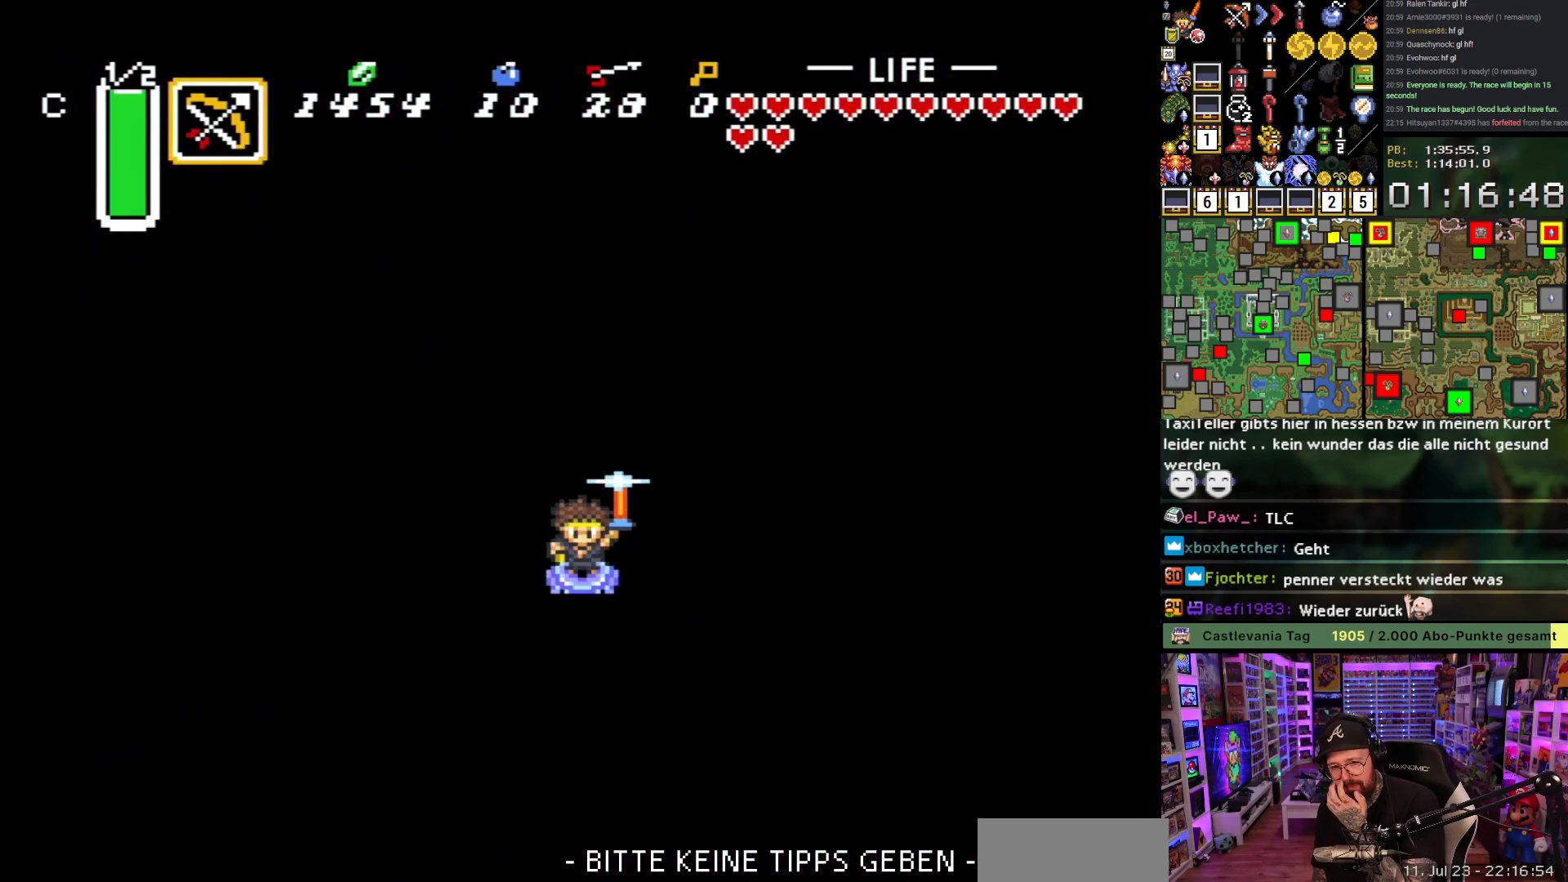
{"buttons": [], "events": []}
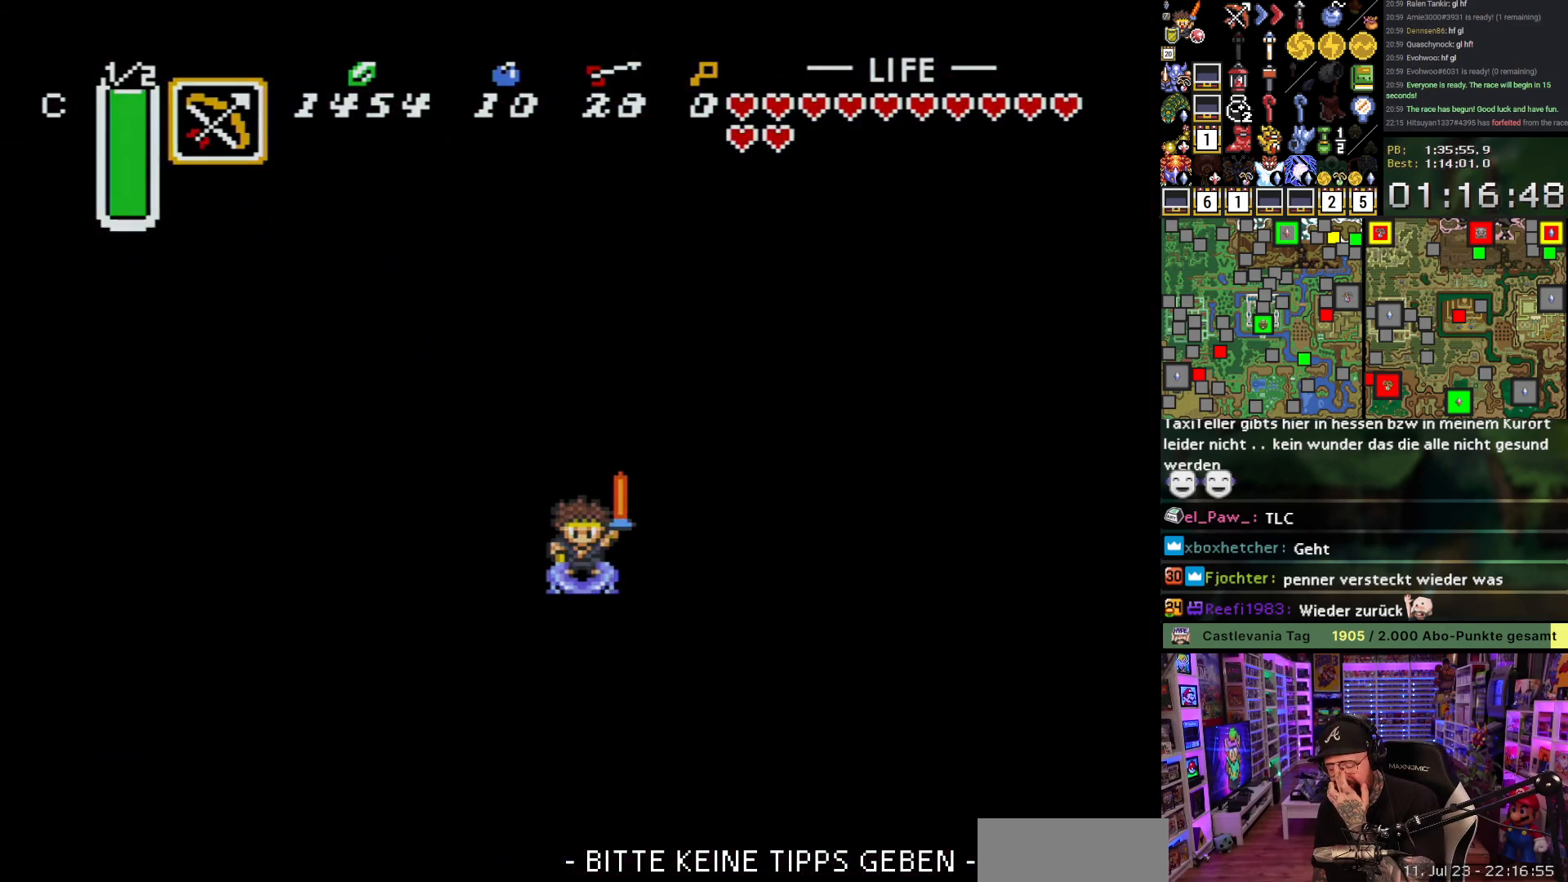
{"buttons": [], "events": [[333, "A", "down"], [417, "A", "up"]]}
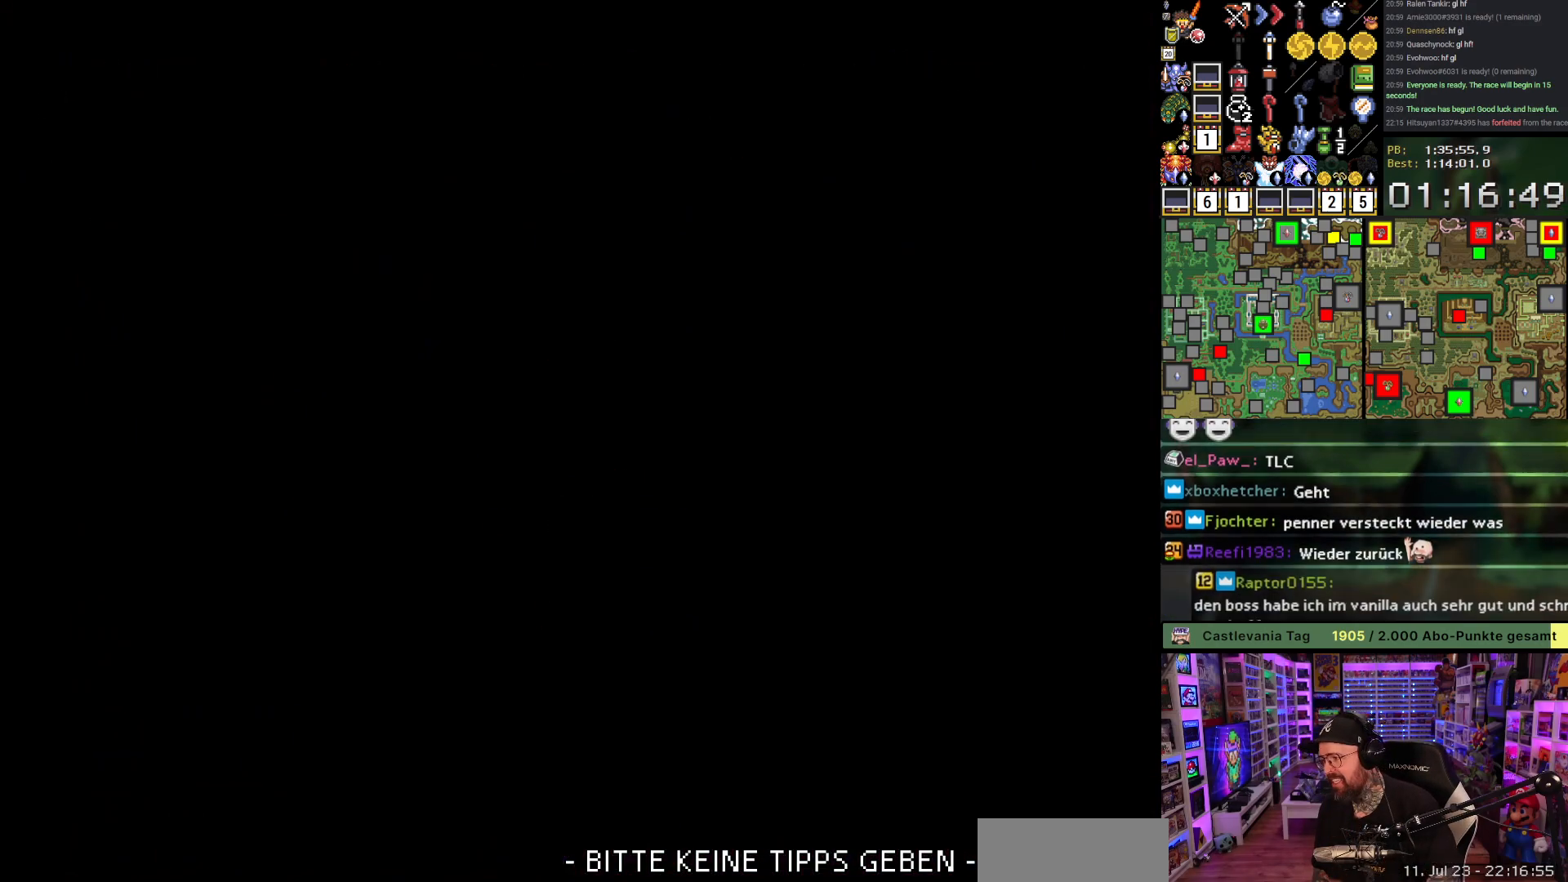
{"buttons": [], "events": [[17, "A", "down"], [117, "A", "up"], [183, "A", "down"], [283, "A", "up"], [367, "A", "down"], [450, "A", "up"]]}
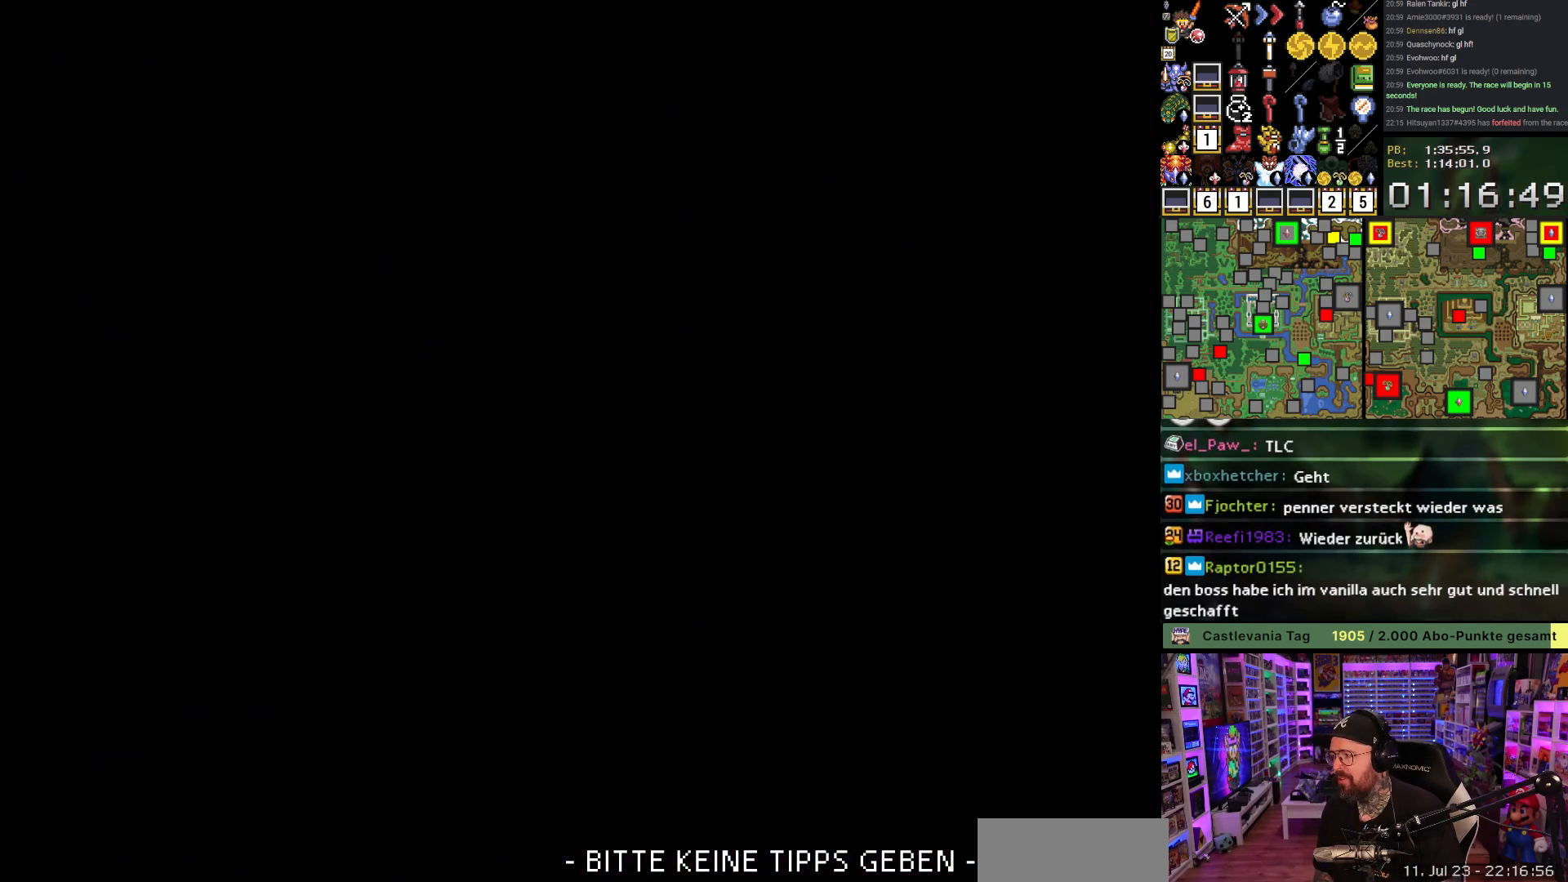
{"buttons": [], "events": [[67, "A", "down"], [167, "A", "up"]]}
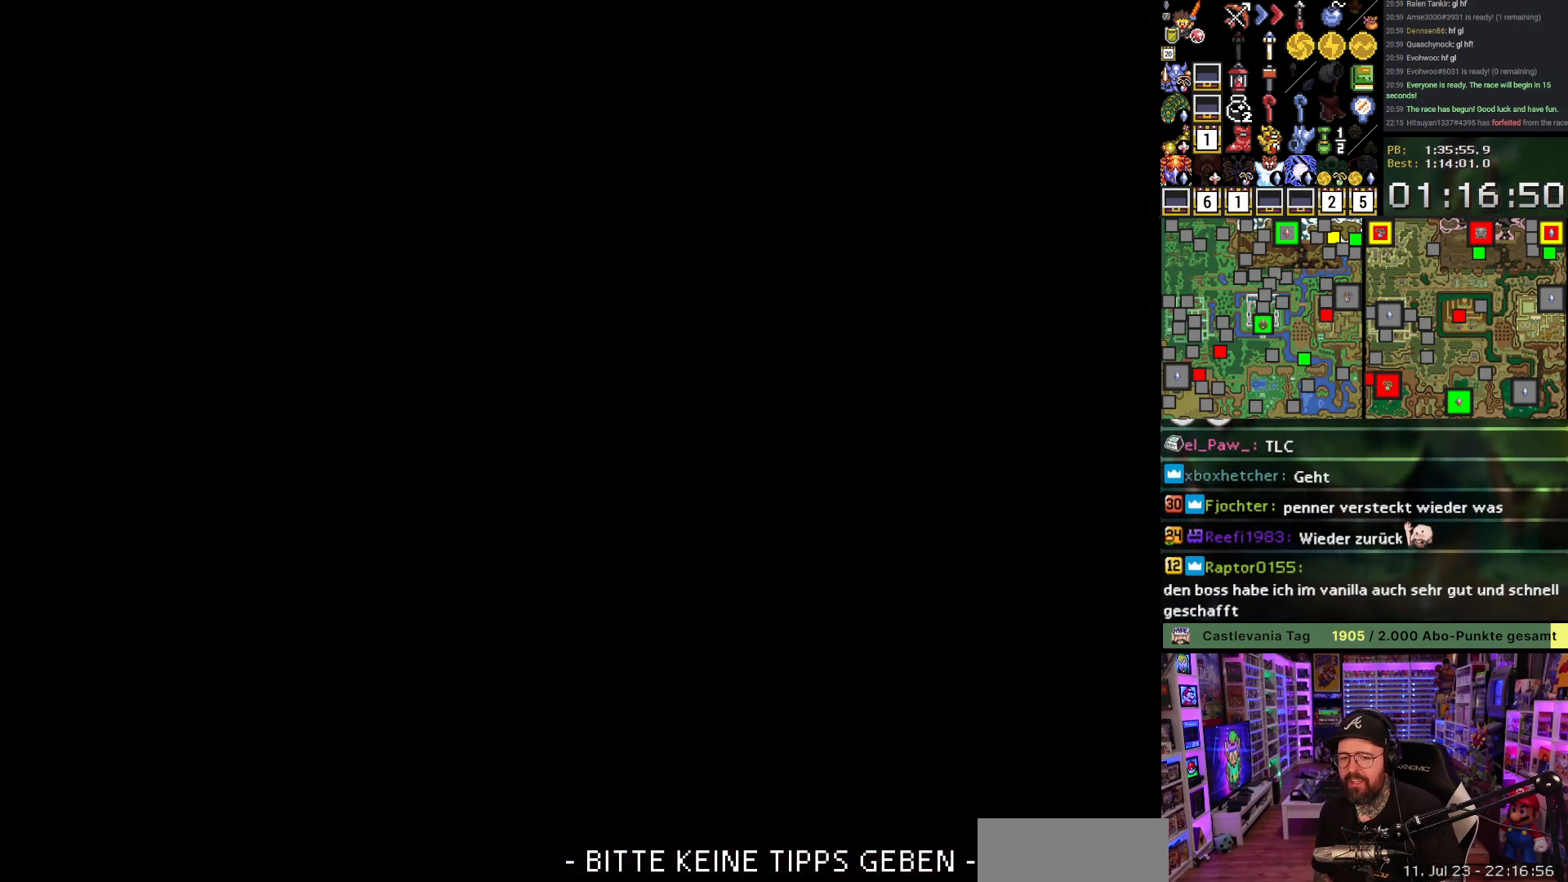
{"buttons": ["DPAD_DOWN"], "events": [[83, "A", "down"], [133, "A", "up"], [317, "DPAD_DOWN", "down"], [367, "A", "down"], [467, "A", "up"]]}
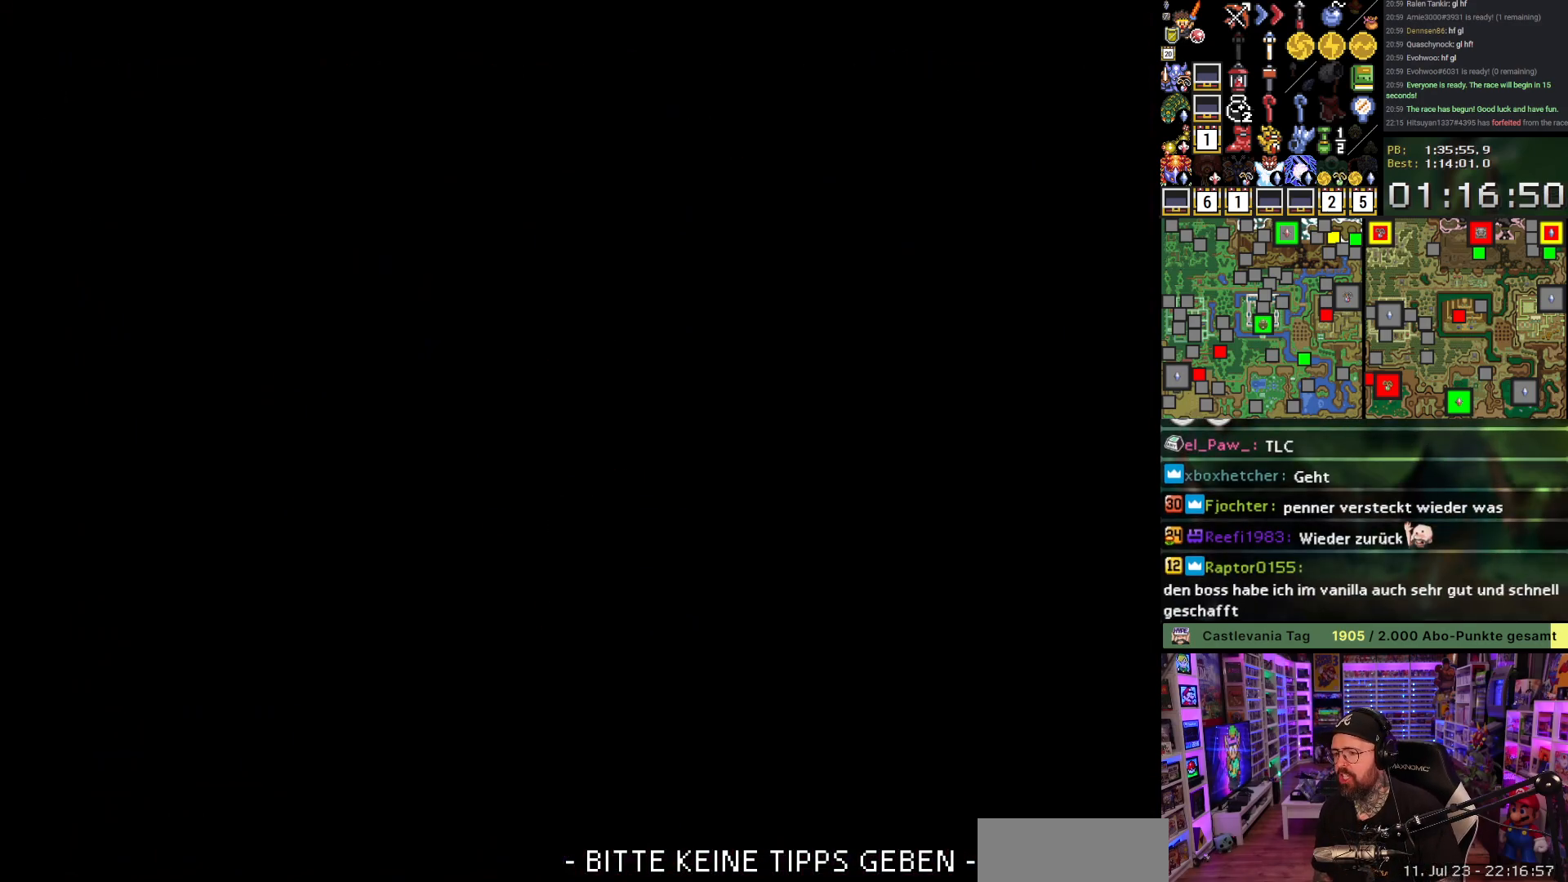
{"buttons": ["DPAD_DOWN"], "events": [[83, "A", "down"], [200, "A", "up"], [300, "A", "down"], [383, "A", "up"]]}
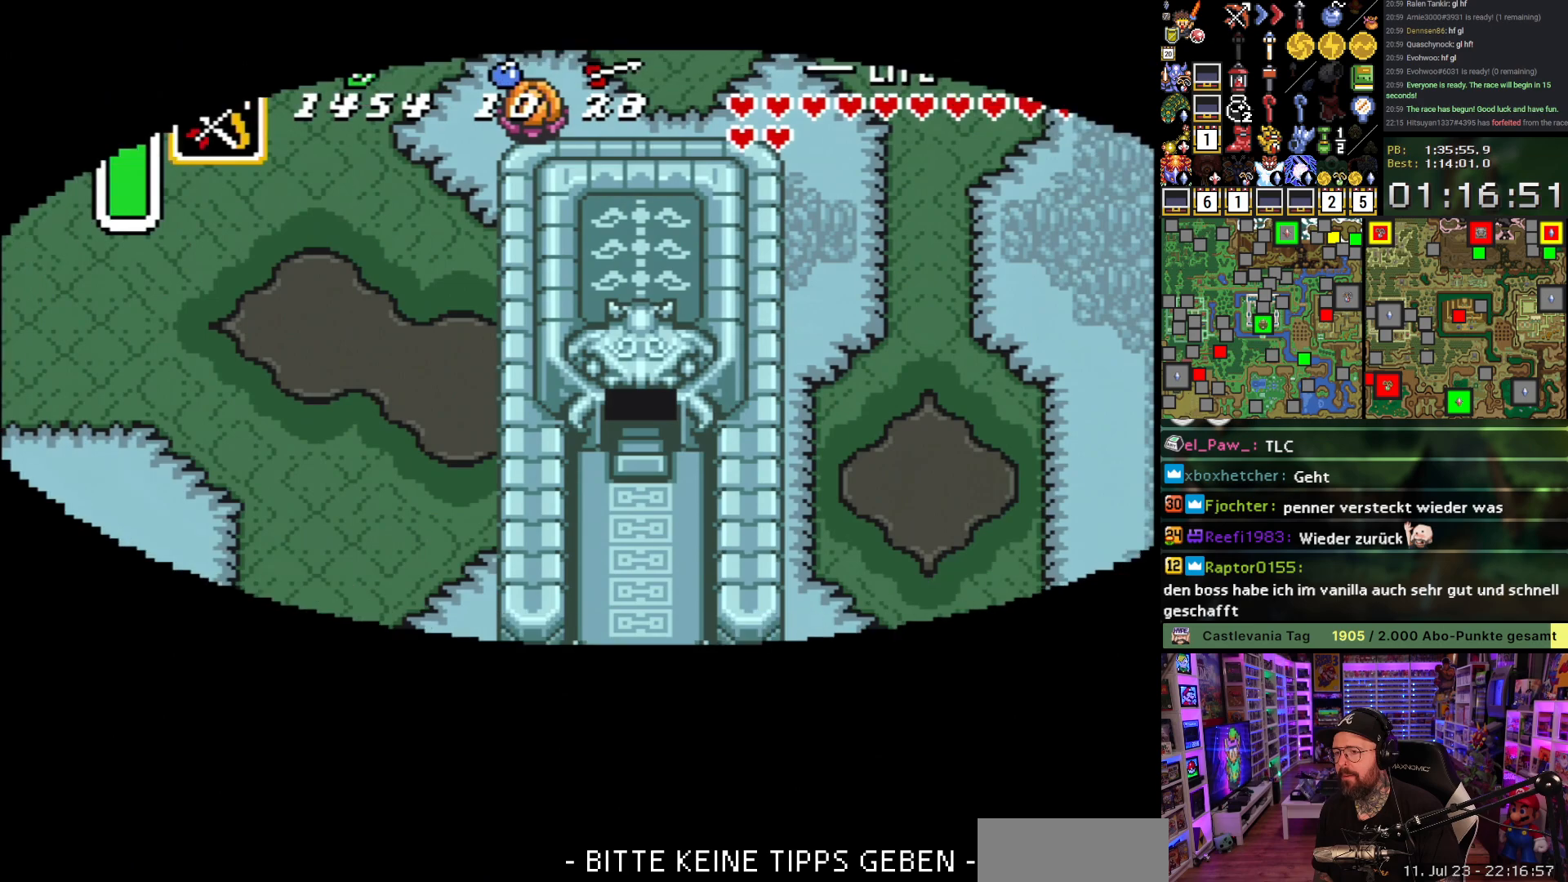
{"buttons": ["DPAD_DOWN"], "events": []}
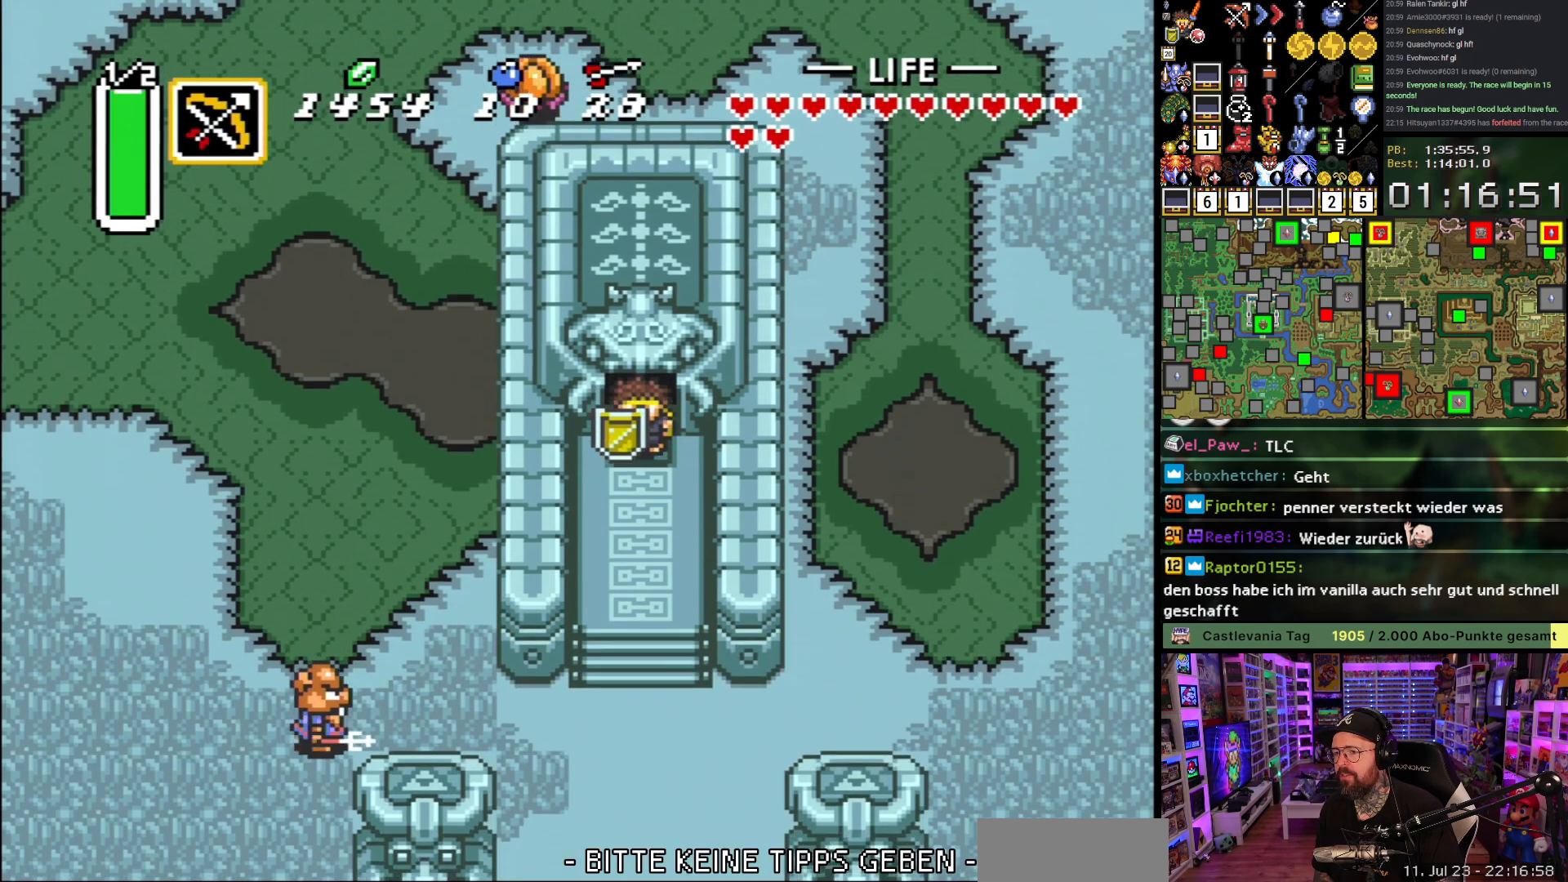
{"buttons": ["DPAD_DOWN"], "events": [[233, "DPAD_RIGHT", "down"], [300, "DPAD_RIGHT", "up"], [433, "DPAD_RIGHT", "down"], [483, "DPAD_RIGHT", "up"]]}
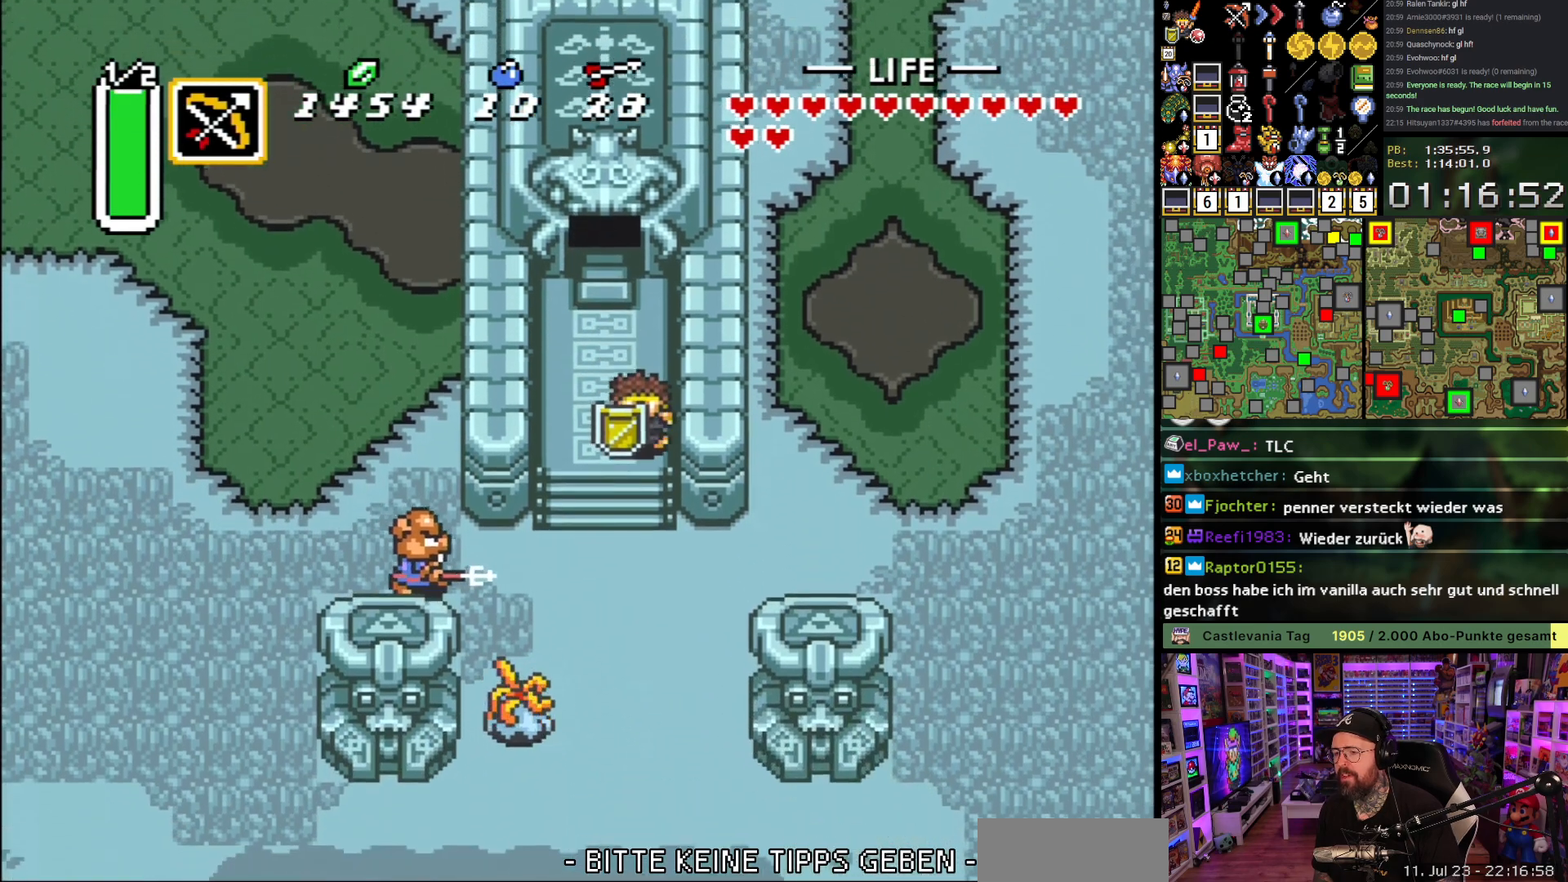
{"buttons": ["B", "DPAD_DOWN"], "events": [[250, "DPAD_LEFT", "down"], [267, "DPAD_DOWN", "up"], [350, "DPAD_DOWN", "down"], [417, "DPAD_LEFT", "up"], [483, "B", "down"]]}
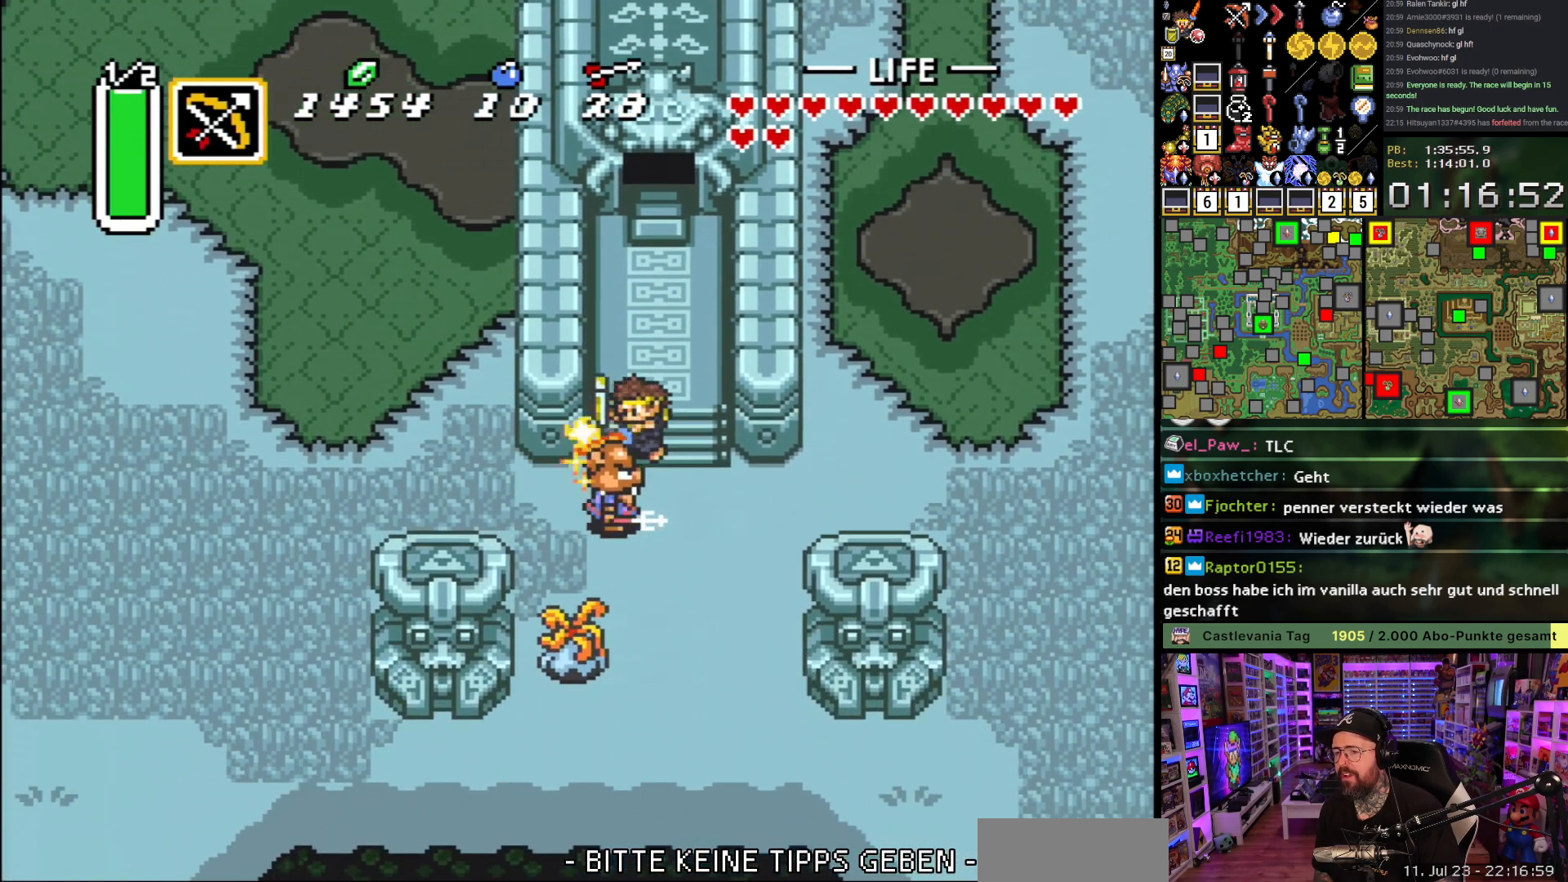
{"buttons": ["DPAD_DOWN", "DPAD_RIGHT"], "events": [[100, "B", "up"], [167, "DPAD_RIGHT", "down"]]}
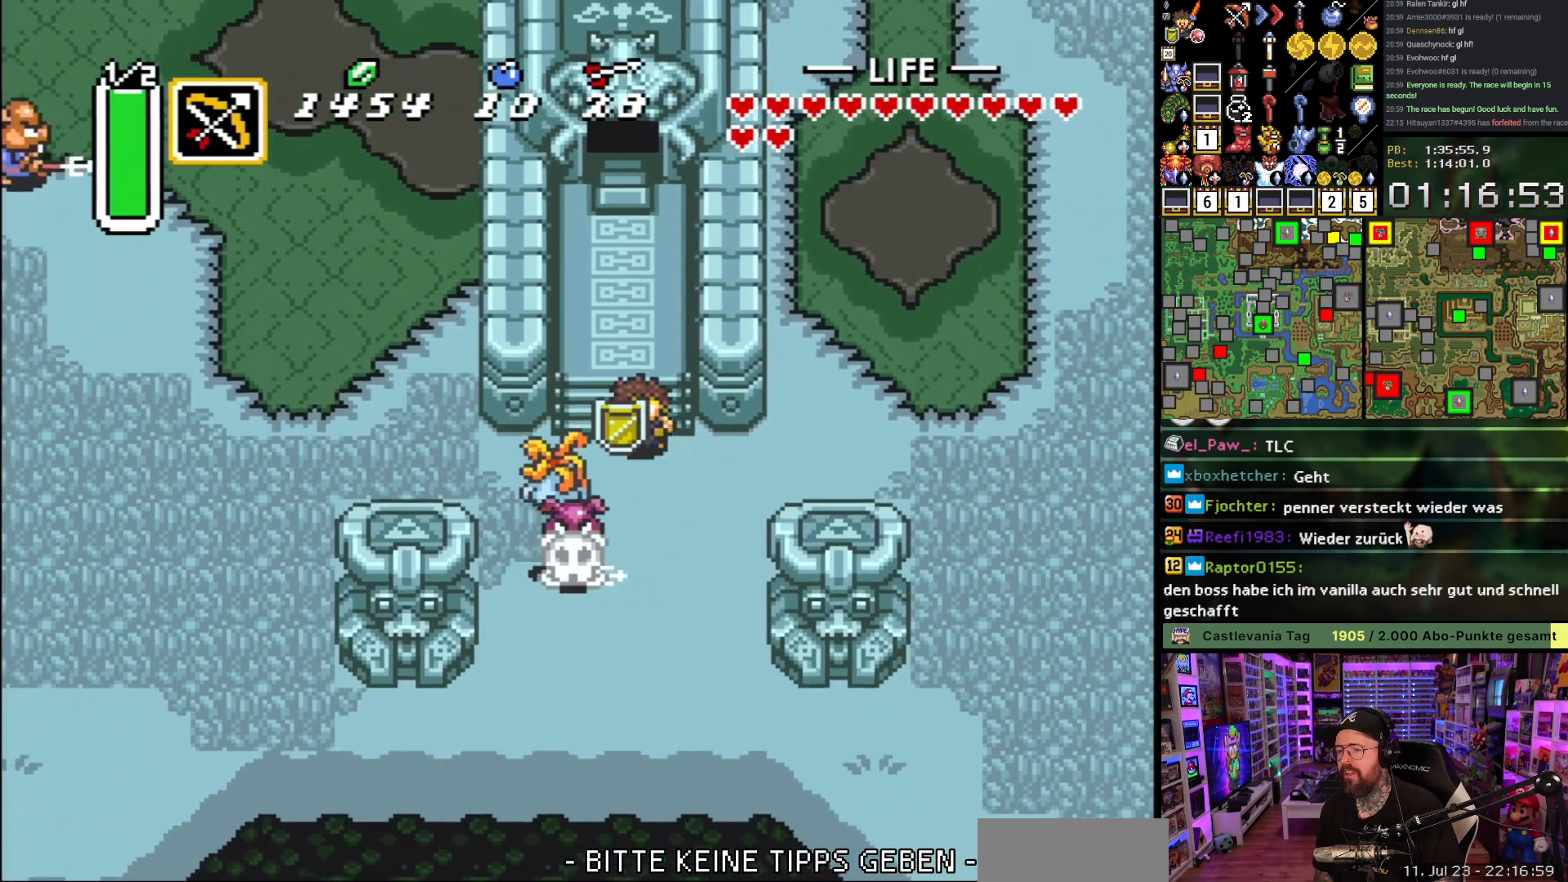
{"buttons": ["DPAD_RIGHT"], "events": [[117, "DPAD_DOWN", "up"]]}
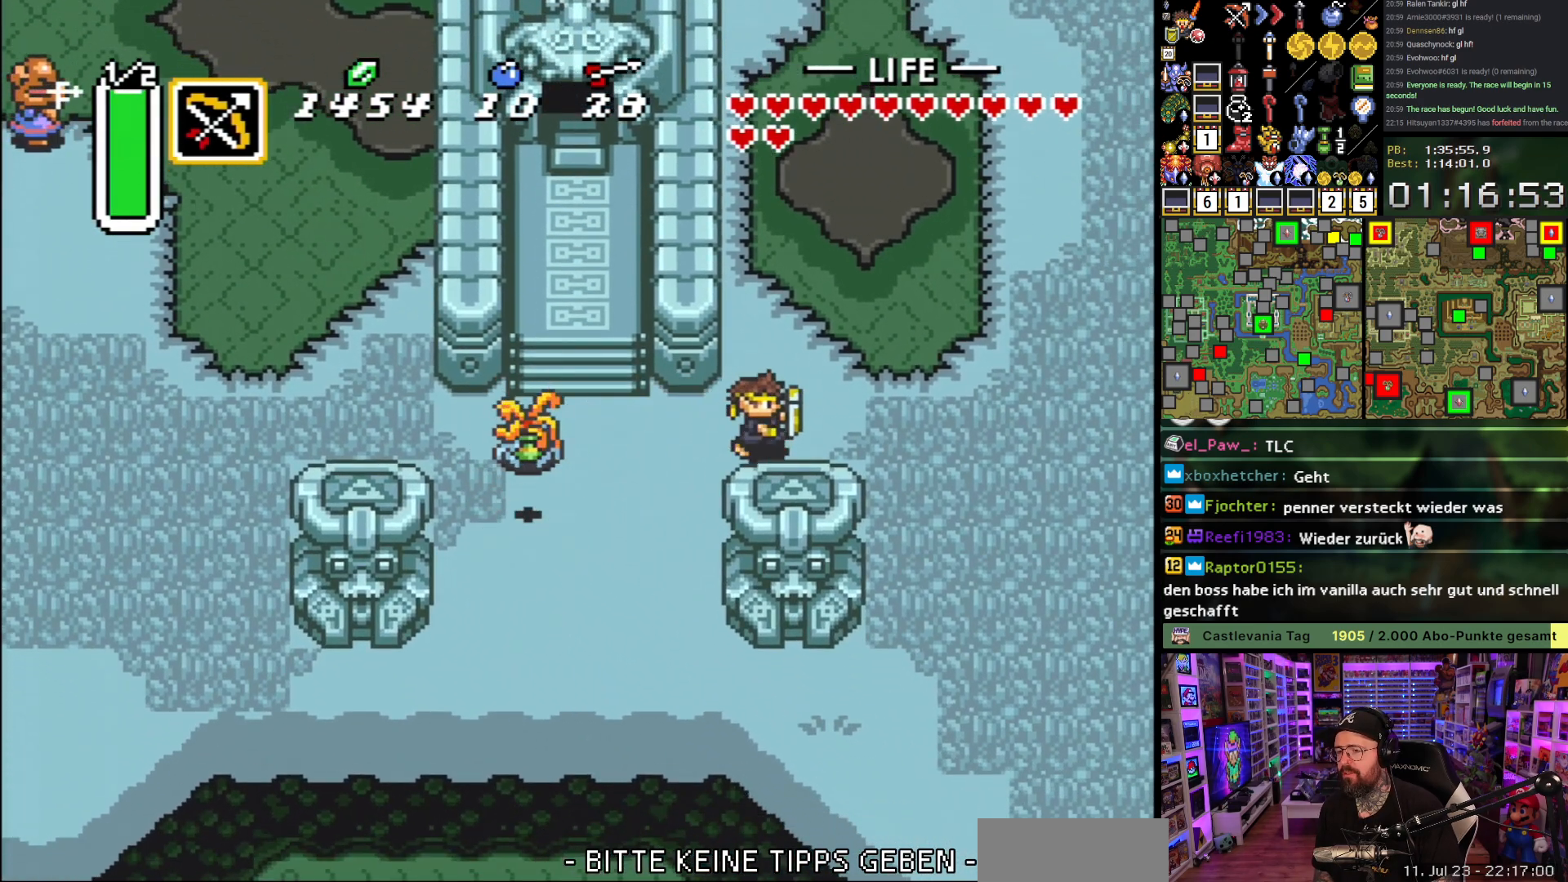
{"buttons": ["A"], "events": [[33, "A", "down"], [33, "DPAD_UP", "down"], [50, "DPAD_RIGHT", "up"], [133, "DPAD_UP", "up"]]}
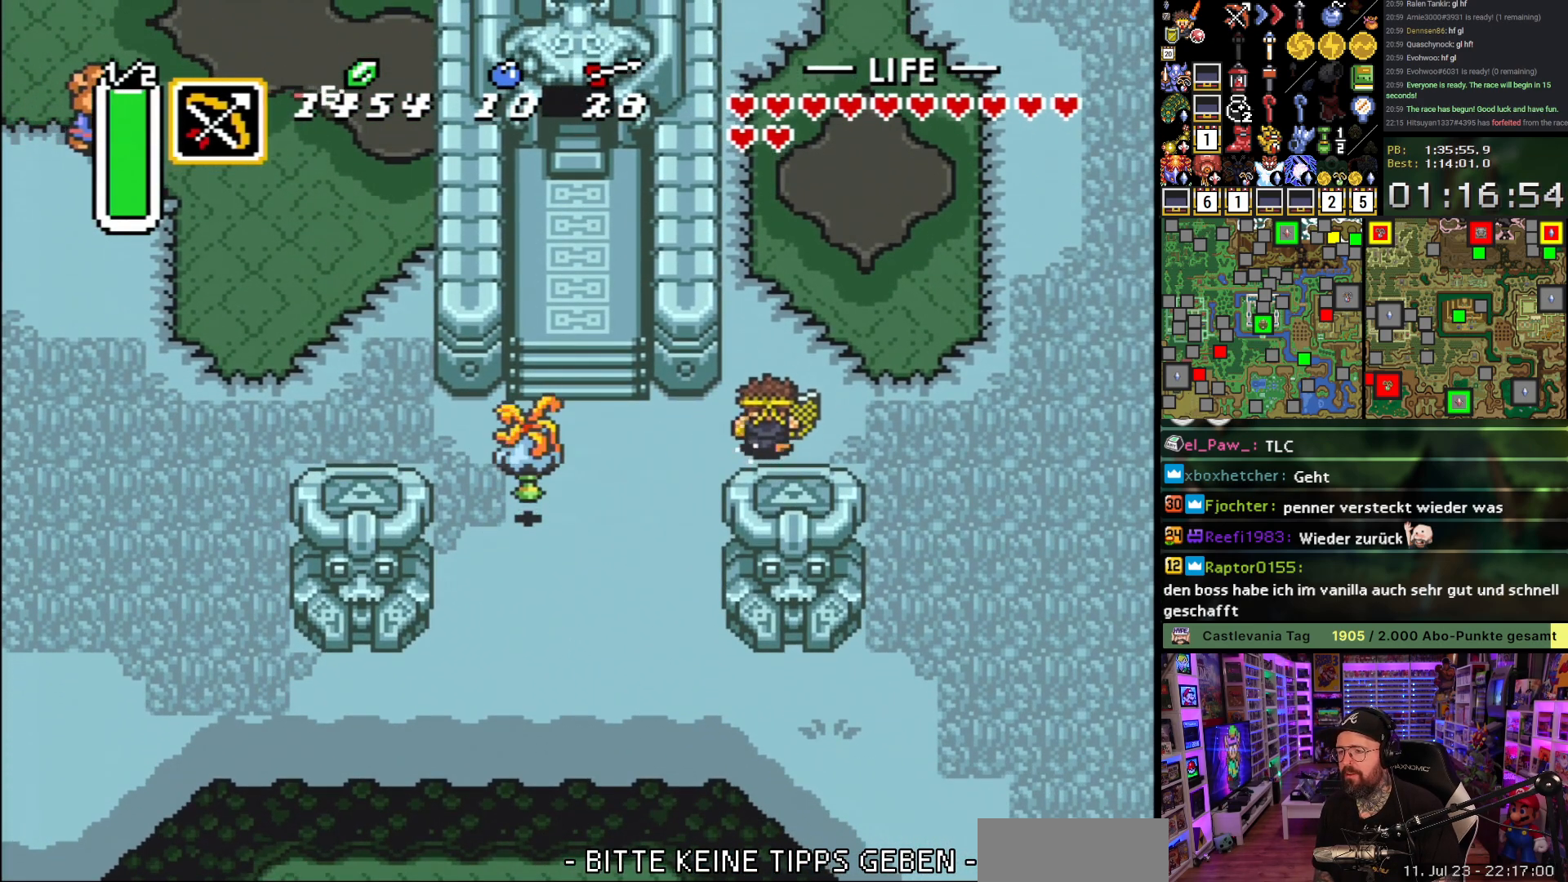
{"buttons": ["A"], "events": []}
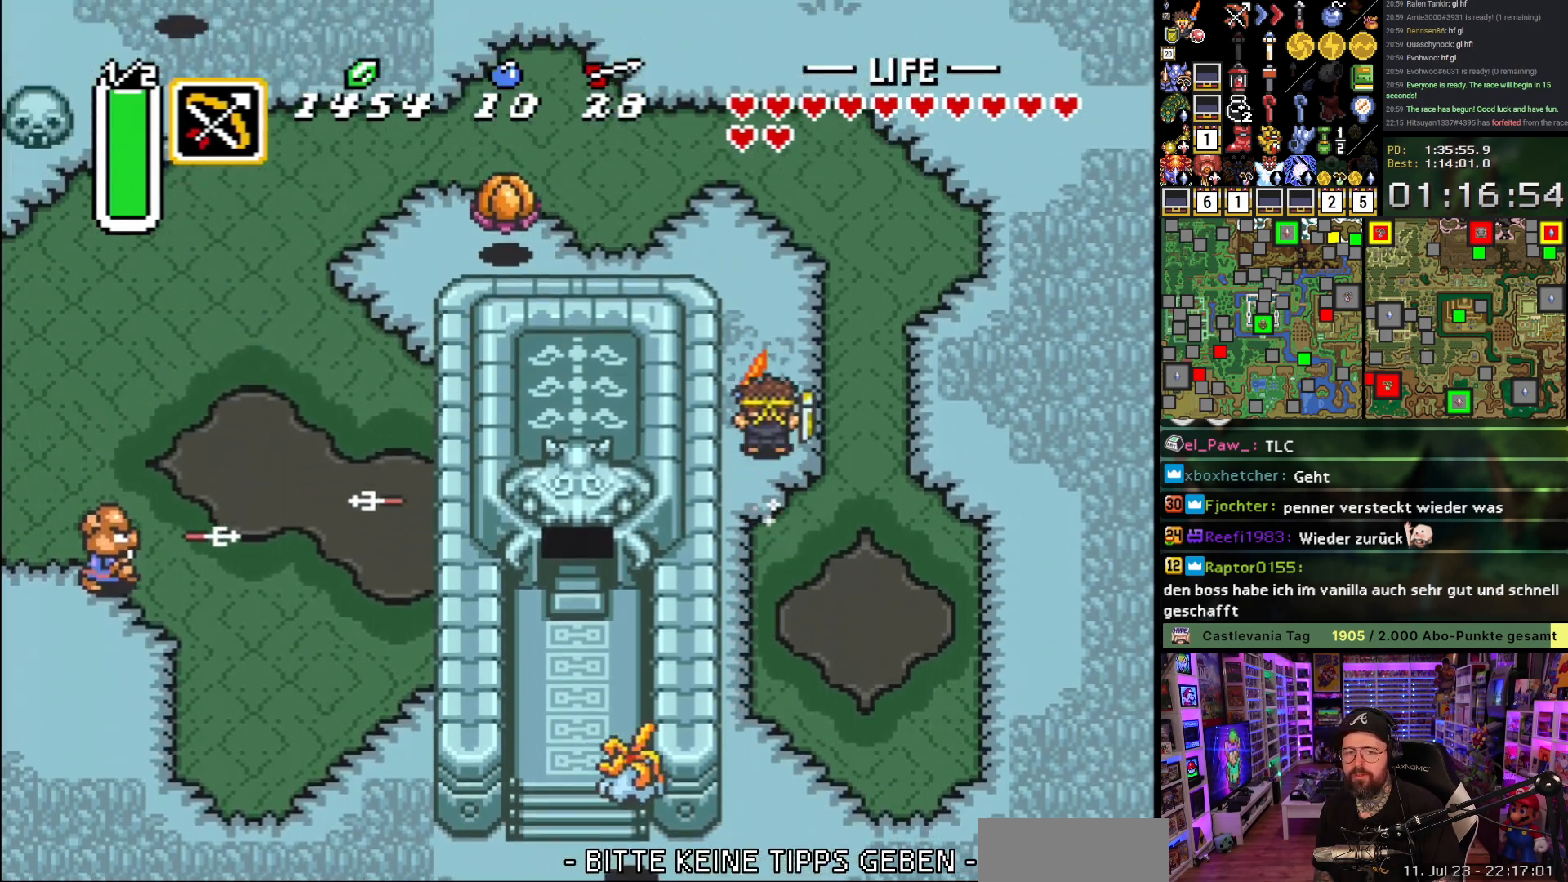
{"buttons": ["A"], "events": []}
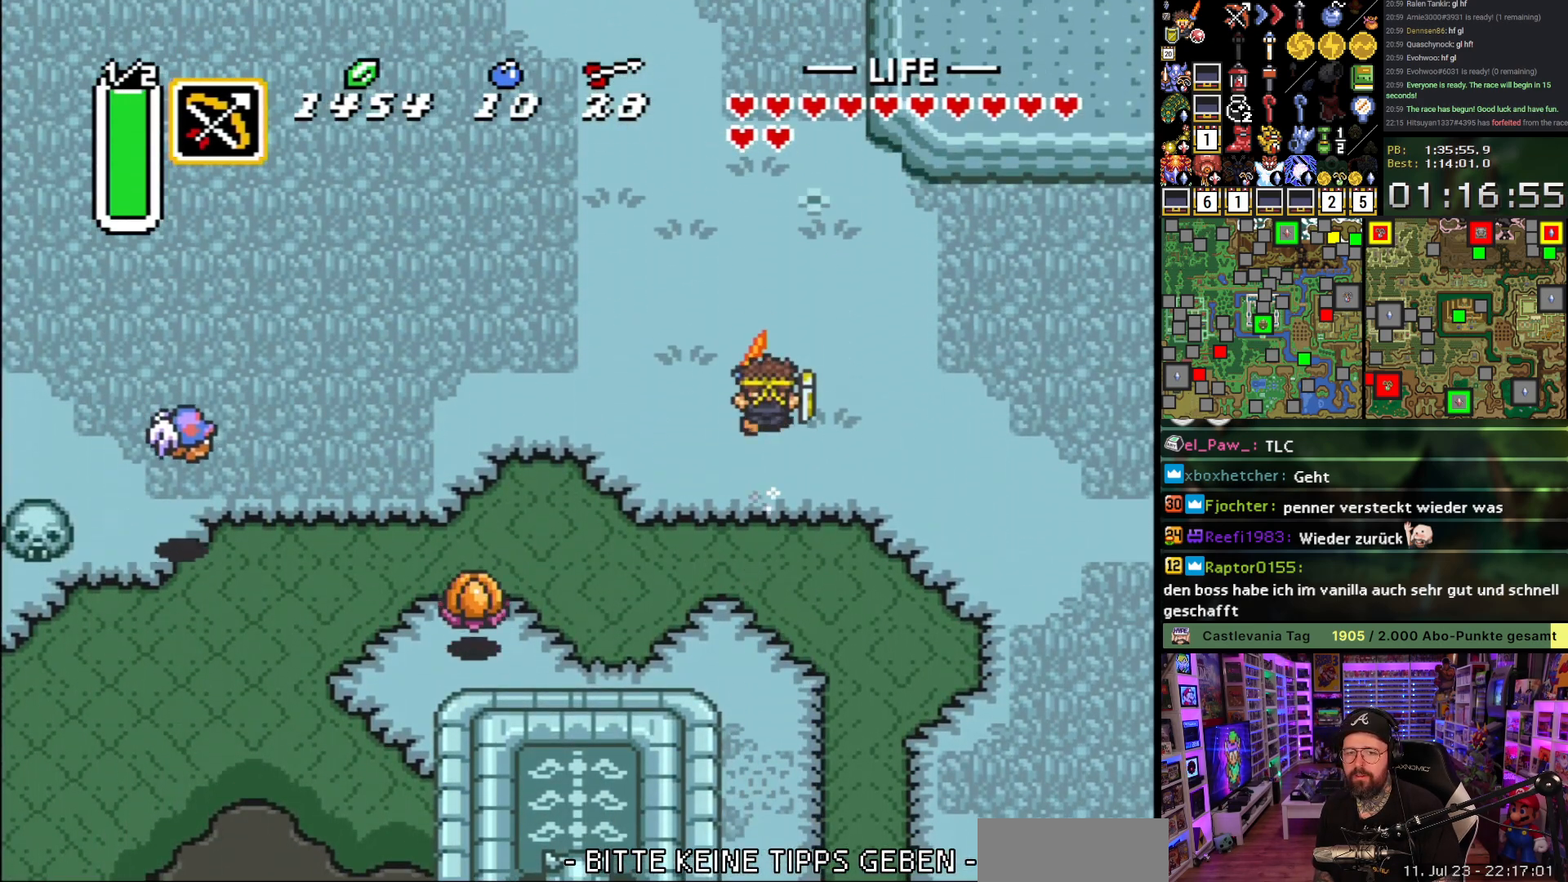
{"buttons": ["A"], "events": []}
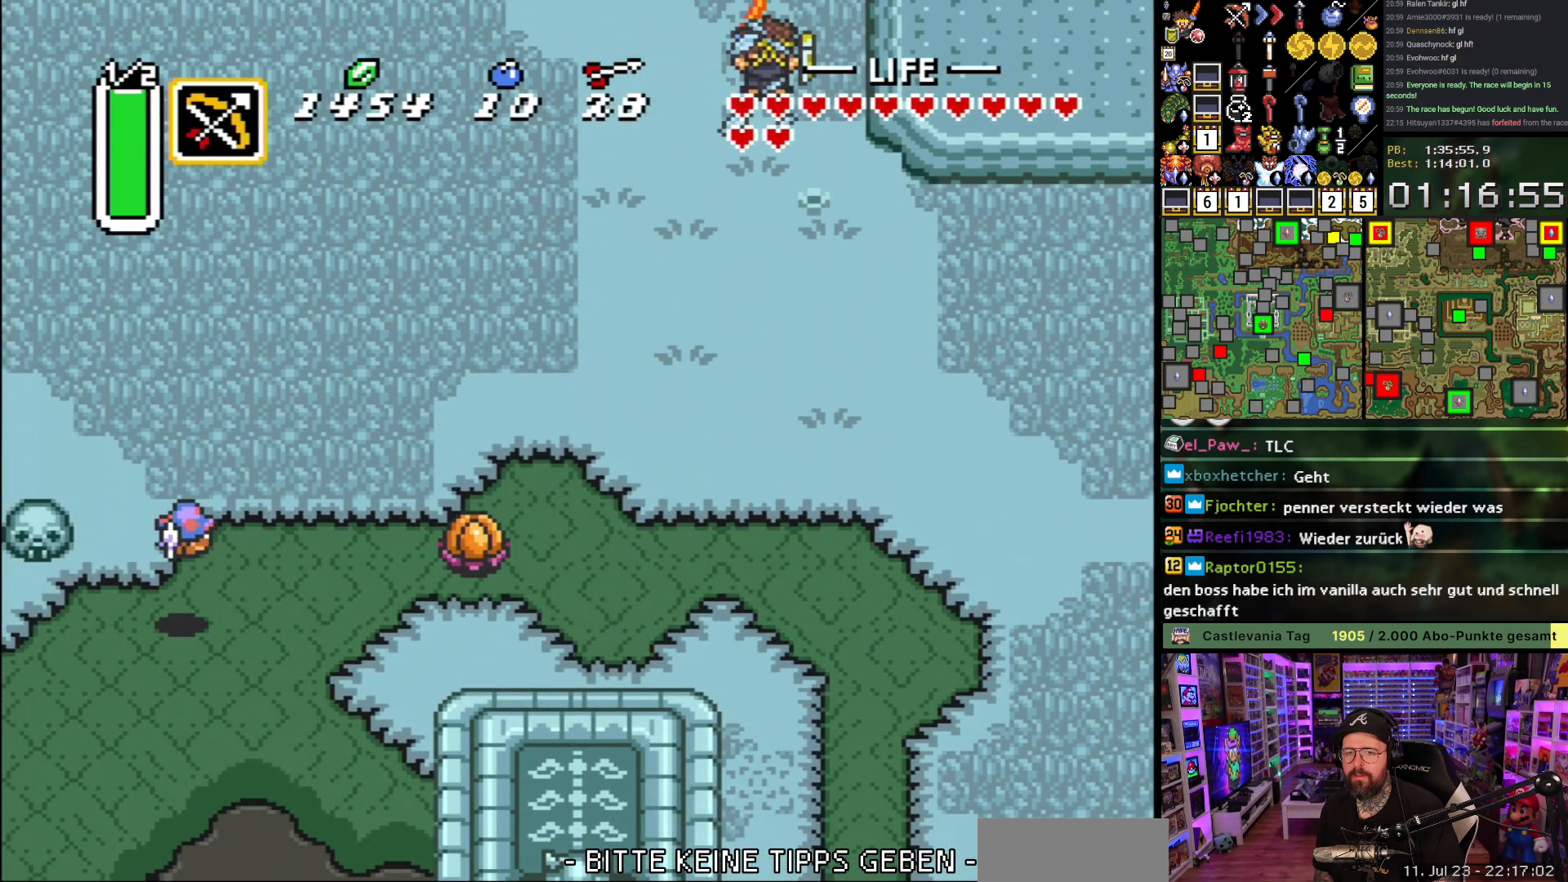
{"buttons": ["A"], "events": []}
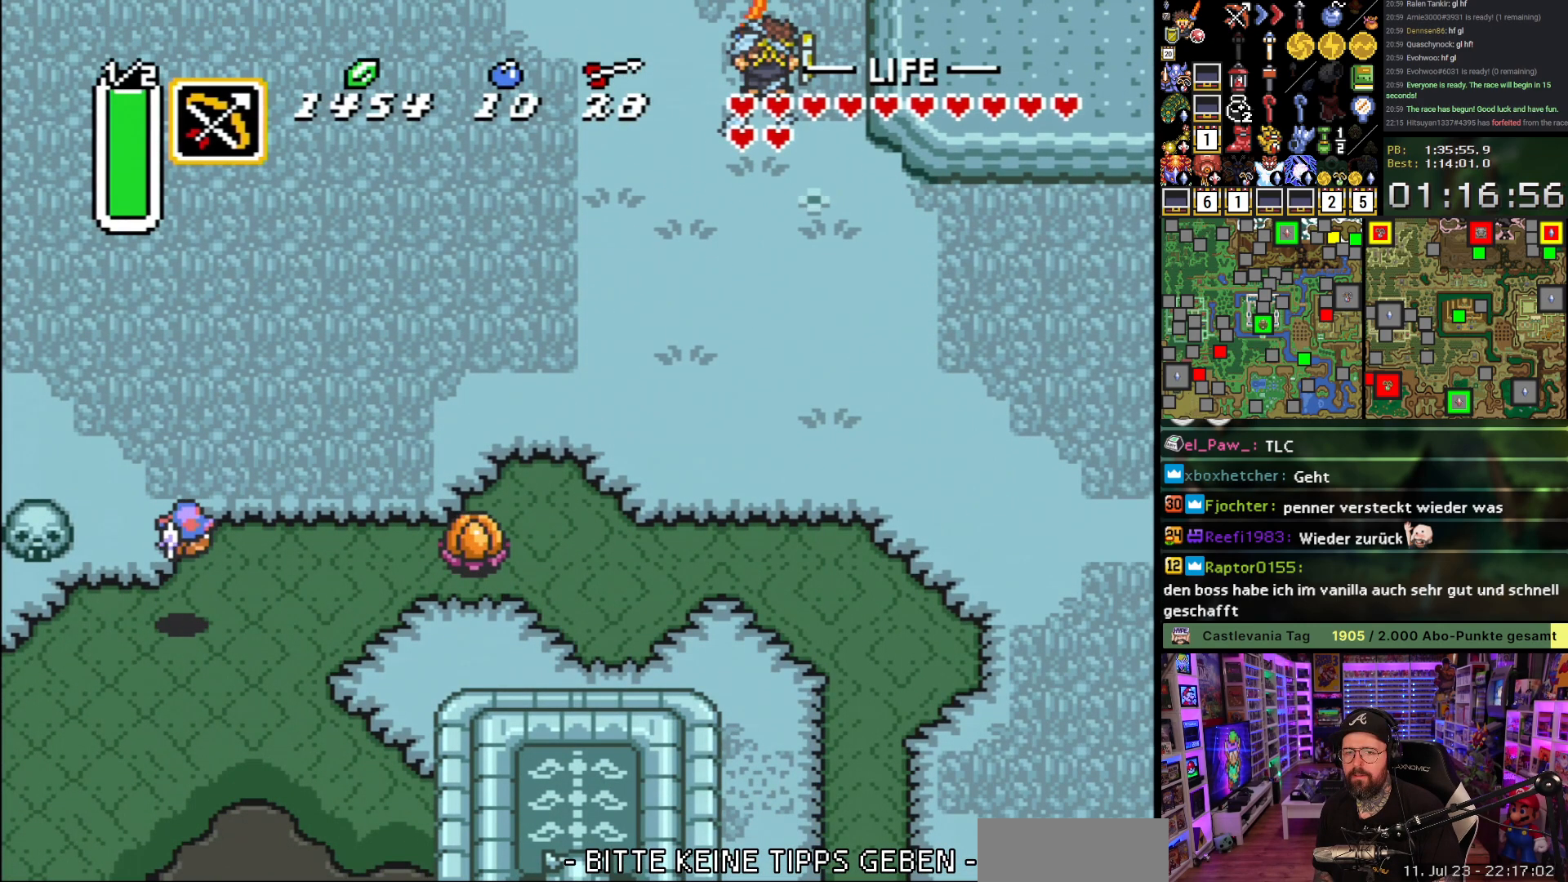
{"buttons": ["A"], "events": [[150, "A", "up"], [200, "A", "down"], [317, "A", "up"], [417, "A", "down"]]}
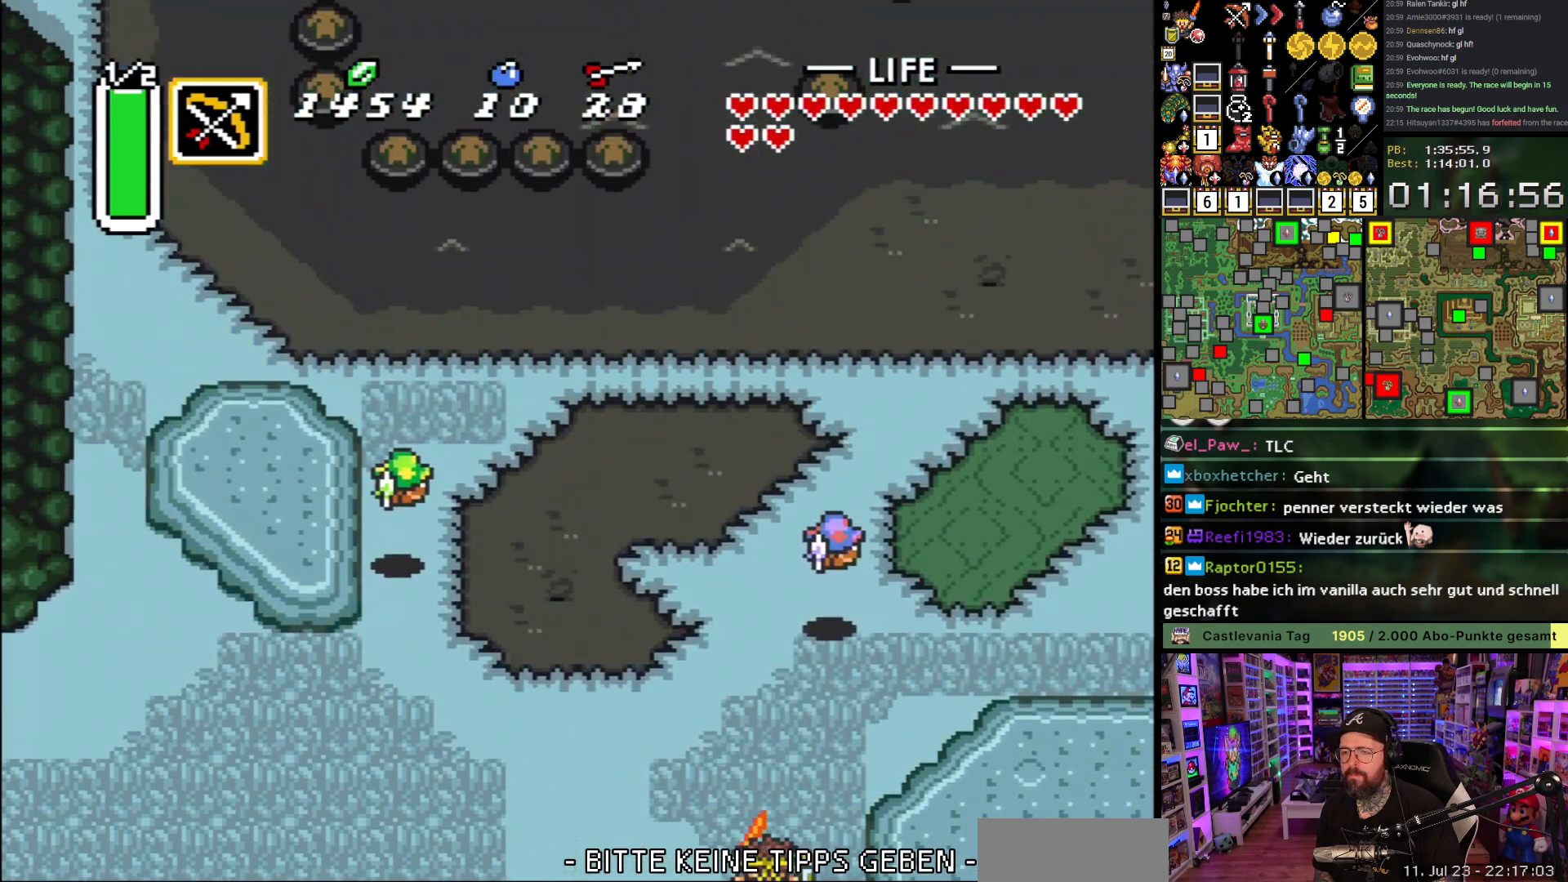
{"buttons": ["A", "DPAD_UP", "DPAD_RIGHT"], "events": [[33, "A", "up"], [117, "A", "down"], [167, "DPAD_UP", "down"], [183, "A", "up"], [367, "DPAD_RIGHT", "down"], [450, "A", "down"]]}
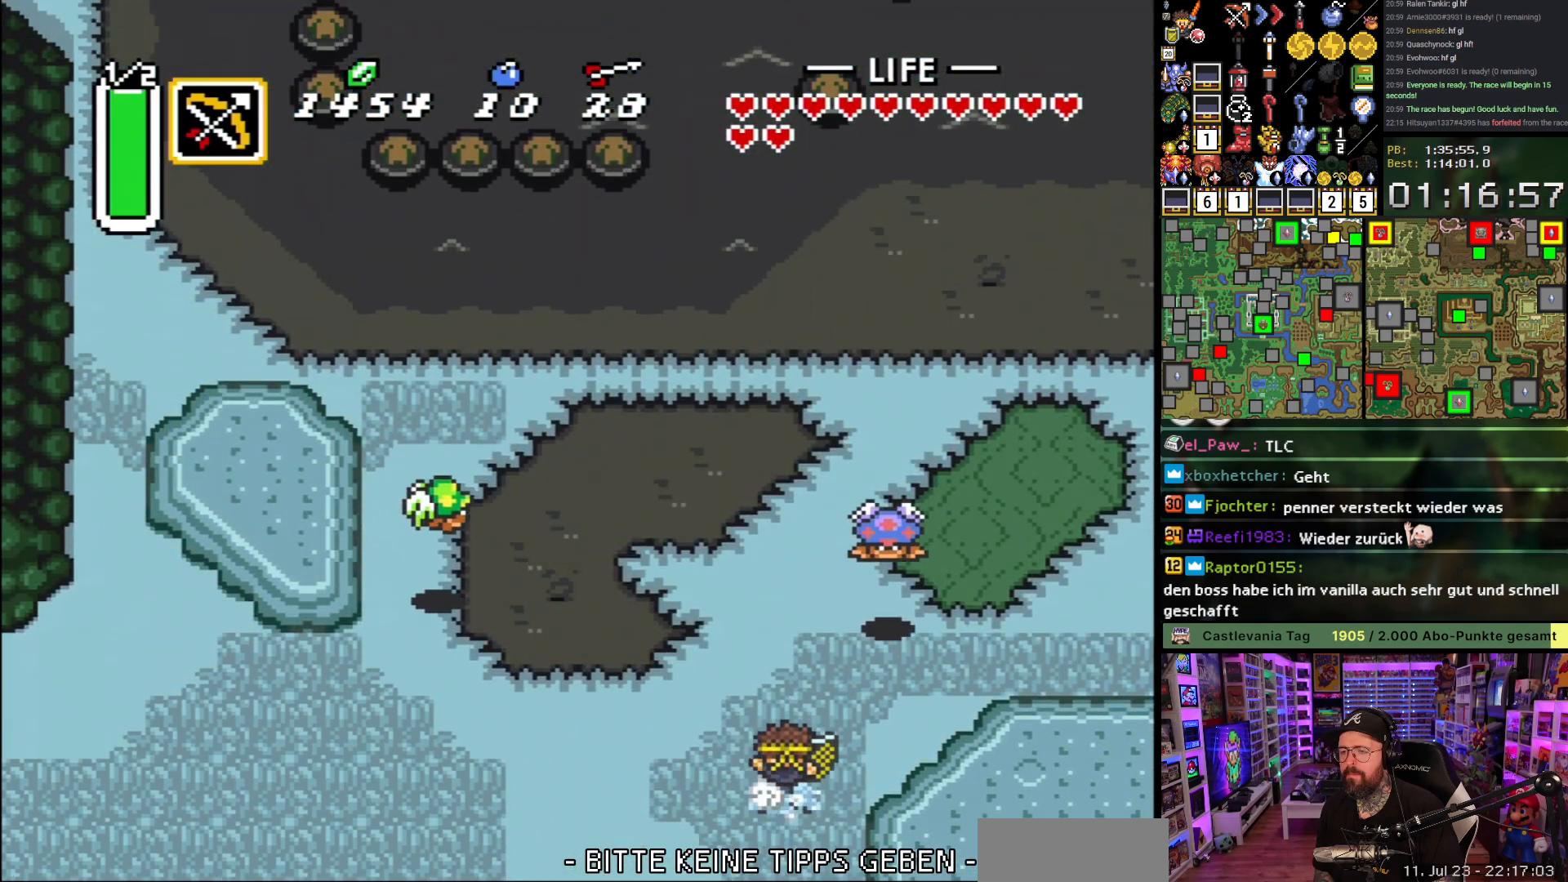
{"buttons": ["A"], "events": [[33, "DPAD_RIGHT", "up"], [267, "DPAD_UP", "up"]]}
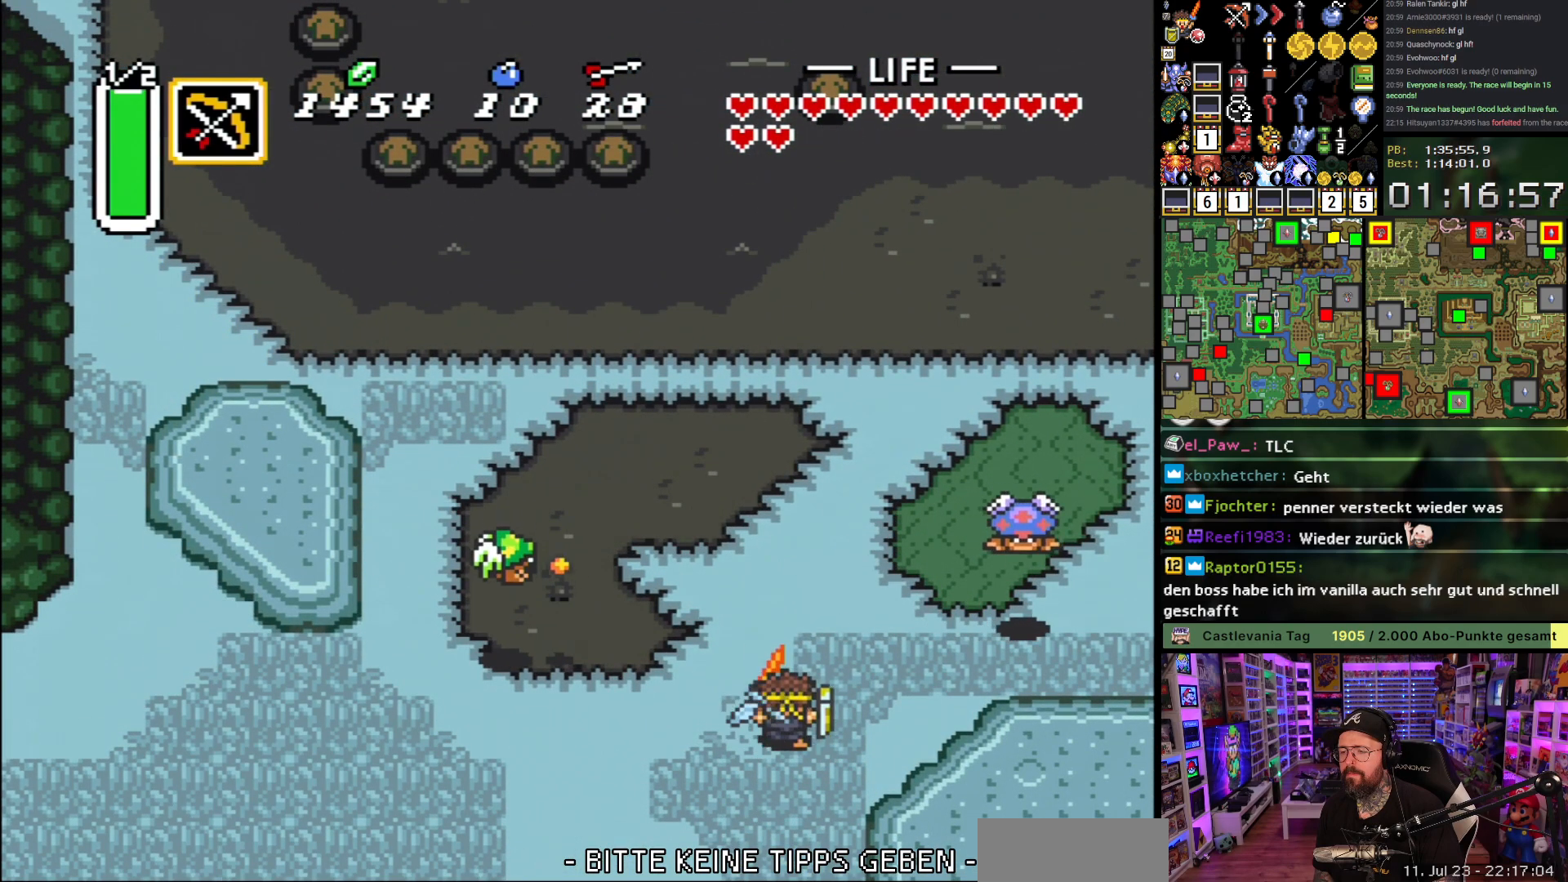
{"buttons": ["A"], "events": [[117, "A", "up"], [133, "DPAD_RIGHT", "down"], [167, "A", "down"], [217, "DPAD_RIGHT", "up"]]}
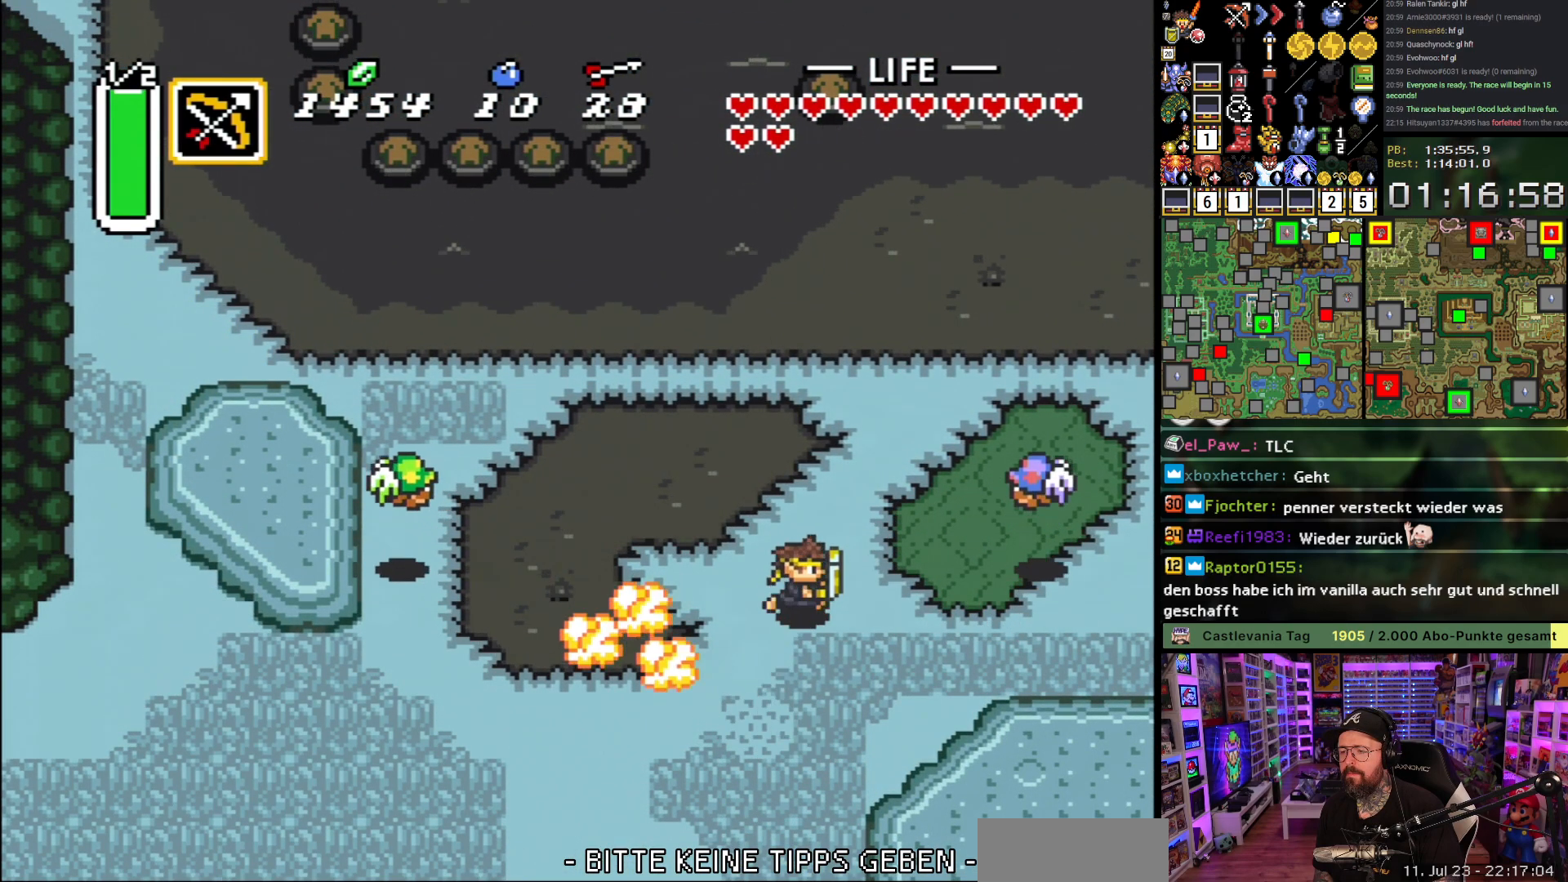
{"buttons": ["A"], "events": []}
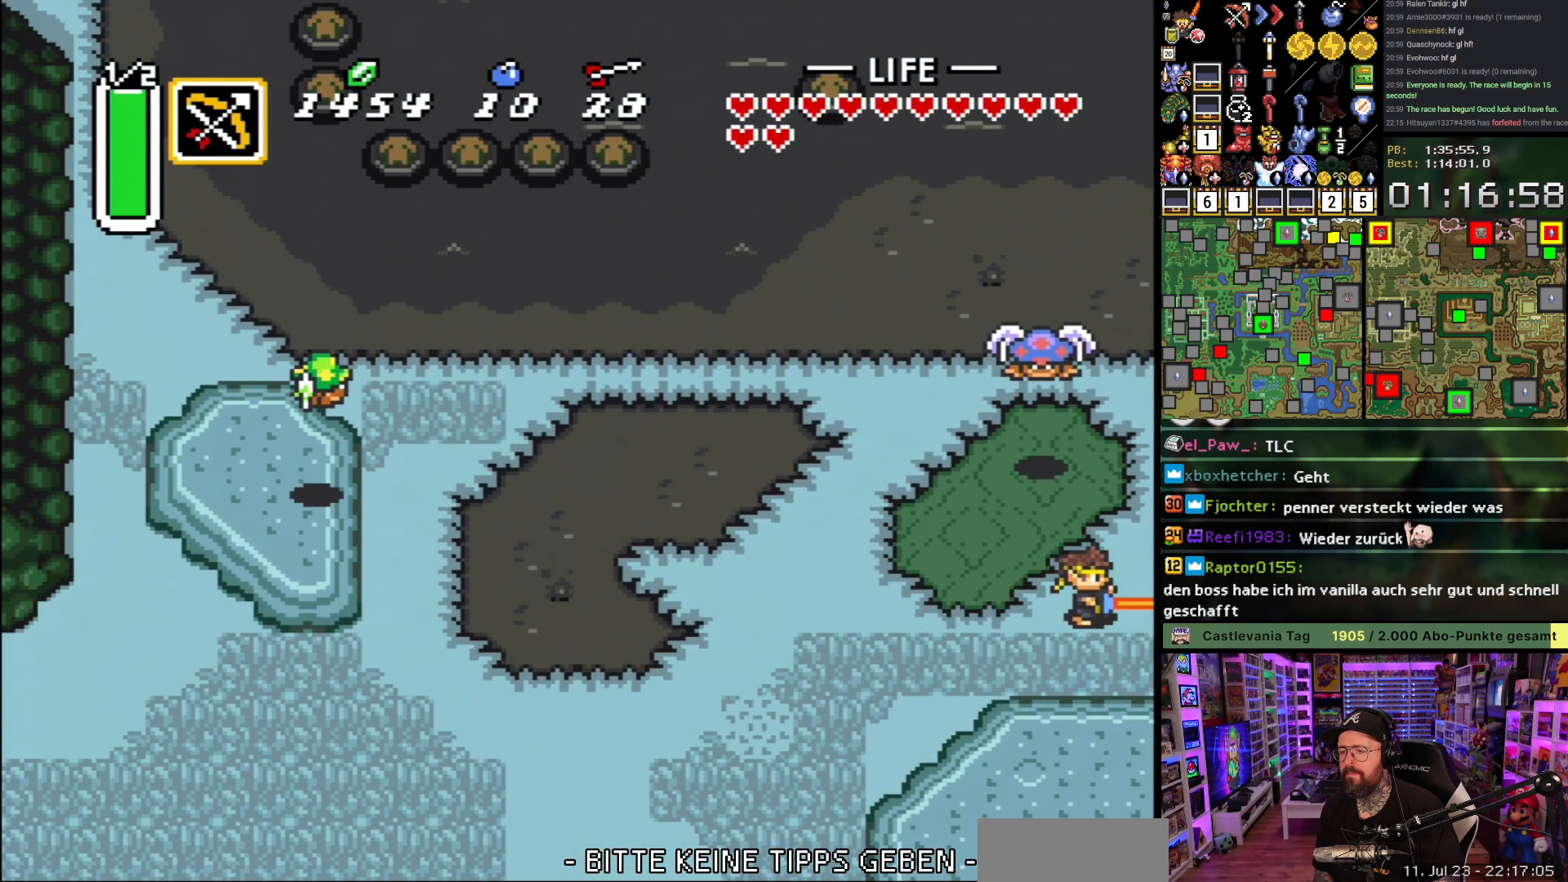
{"buttons": [], "events": [[267, "A", "up"], [350, "A", "down"], [467, "A", "up"]]}
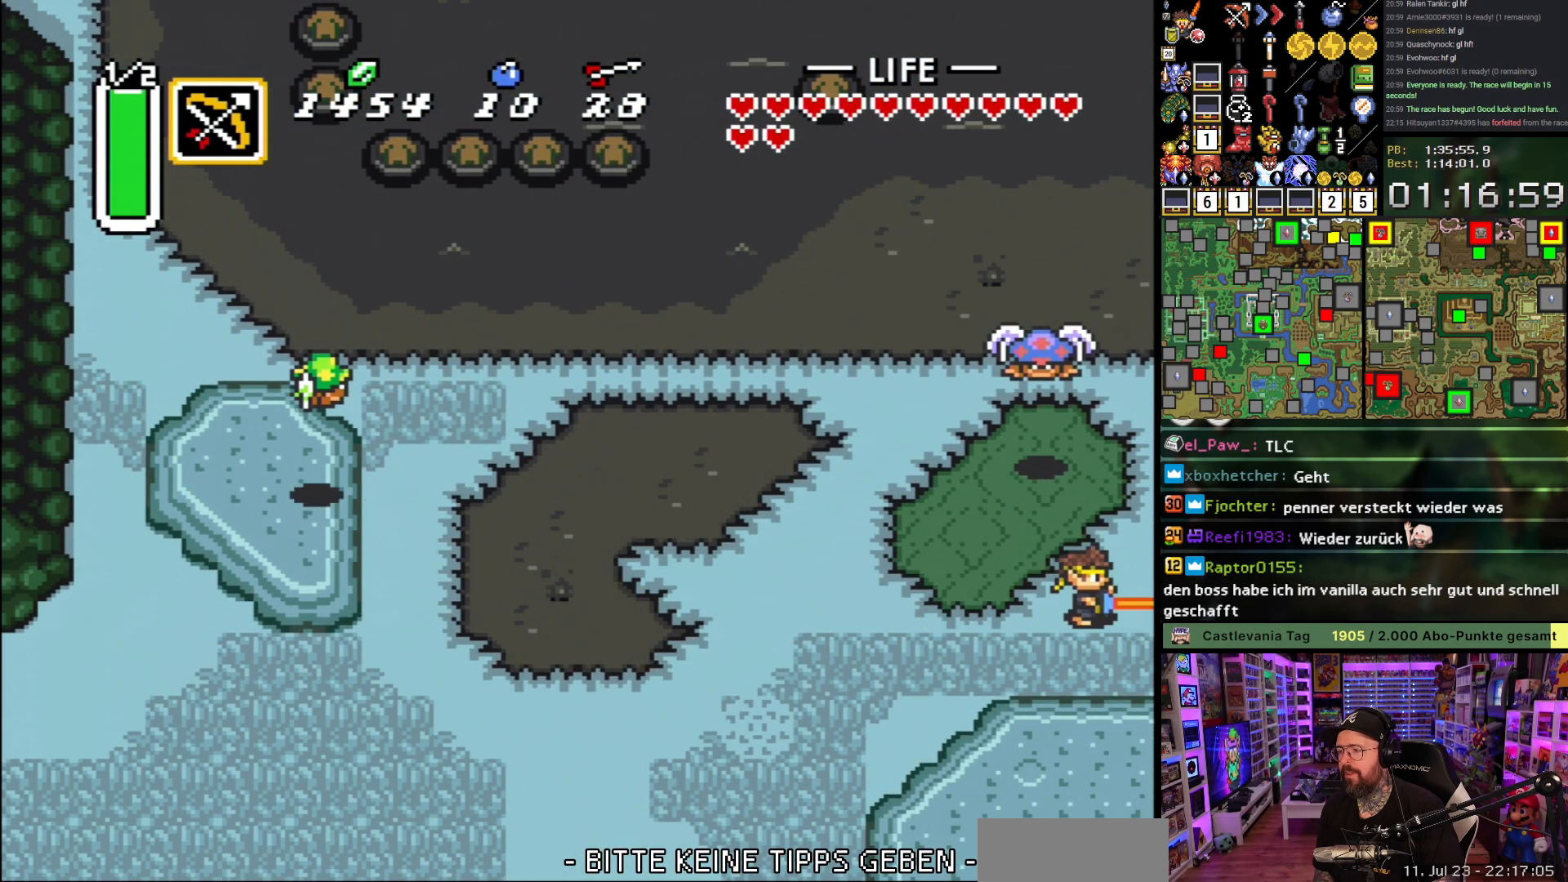
{"buttons": ["A", "DPAD_RIGHT"], "events": [[50, "A", "down"], [133, "DPAD_RIGHT", "down"], [167, "A", "up"], [250, "A", "down"], [350, "A", "up"], [450, "A", "down"]]}
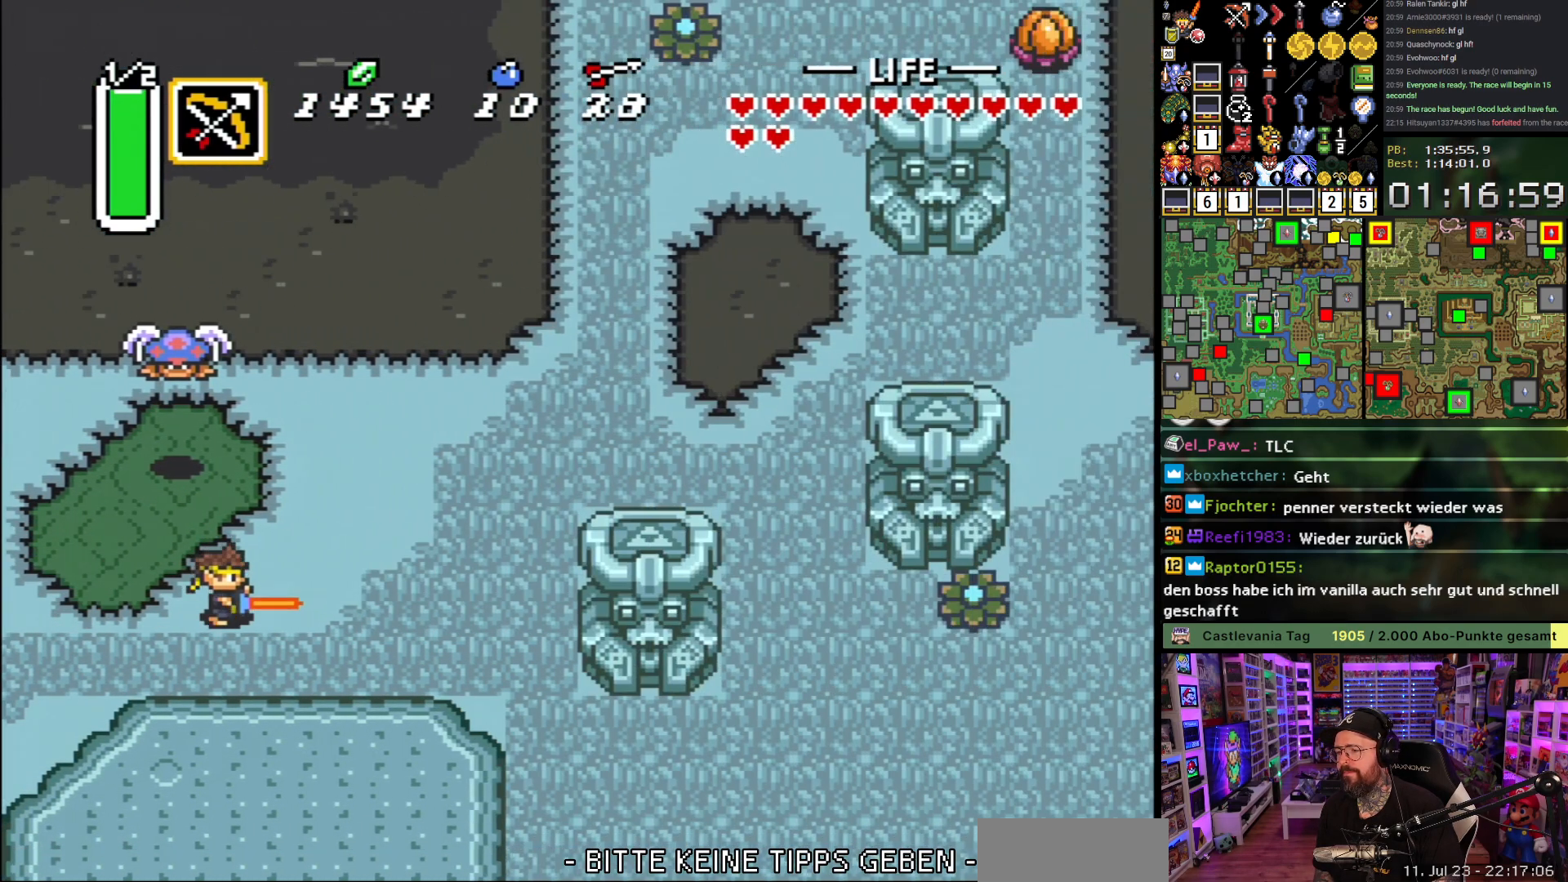
{"buttons": ["DPAD_UP", "DPAD_RIGHT"], "events": [[33, "A", "up"], [117, "A", "down"], [183, "DPAD_UP", "down"], [250, "A", "up"]]}
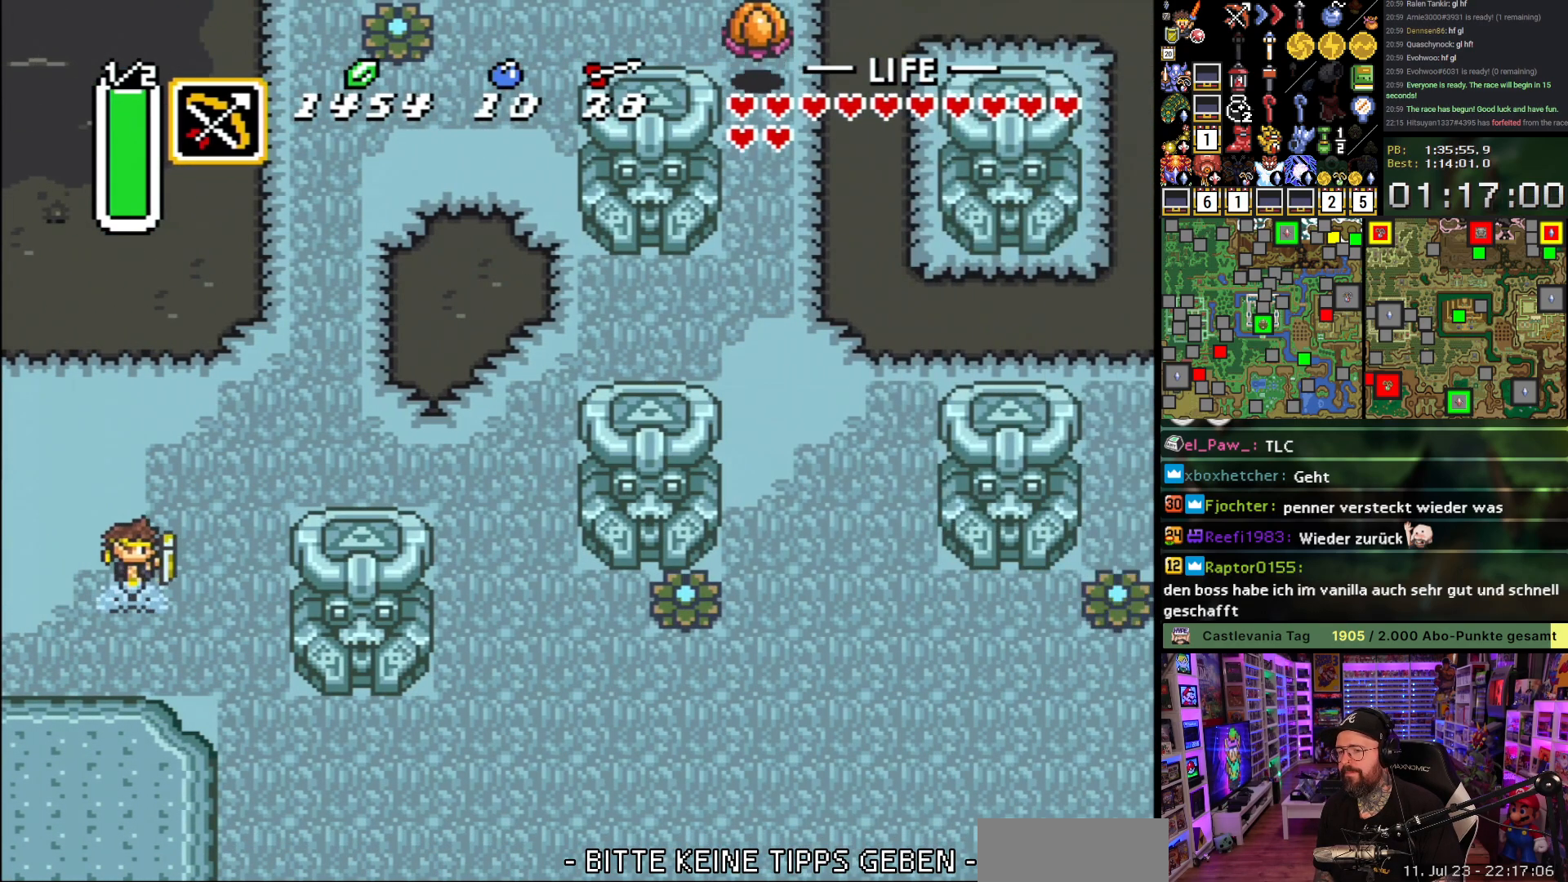
{"buttons": ["DPAD_UP", "DPAD_RIGHT"], "events": []}
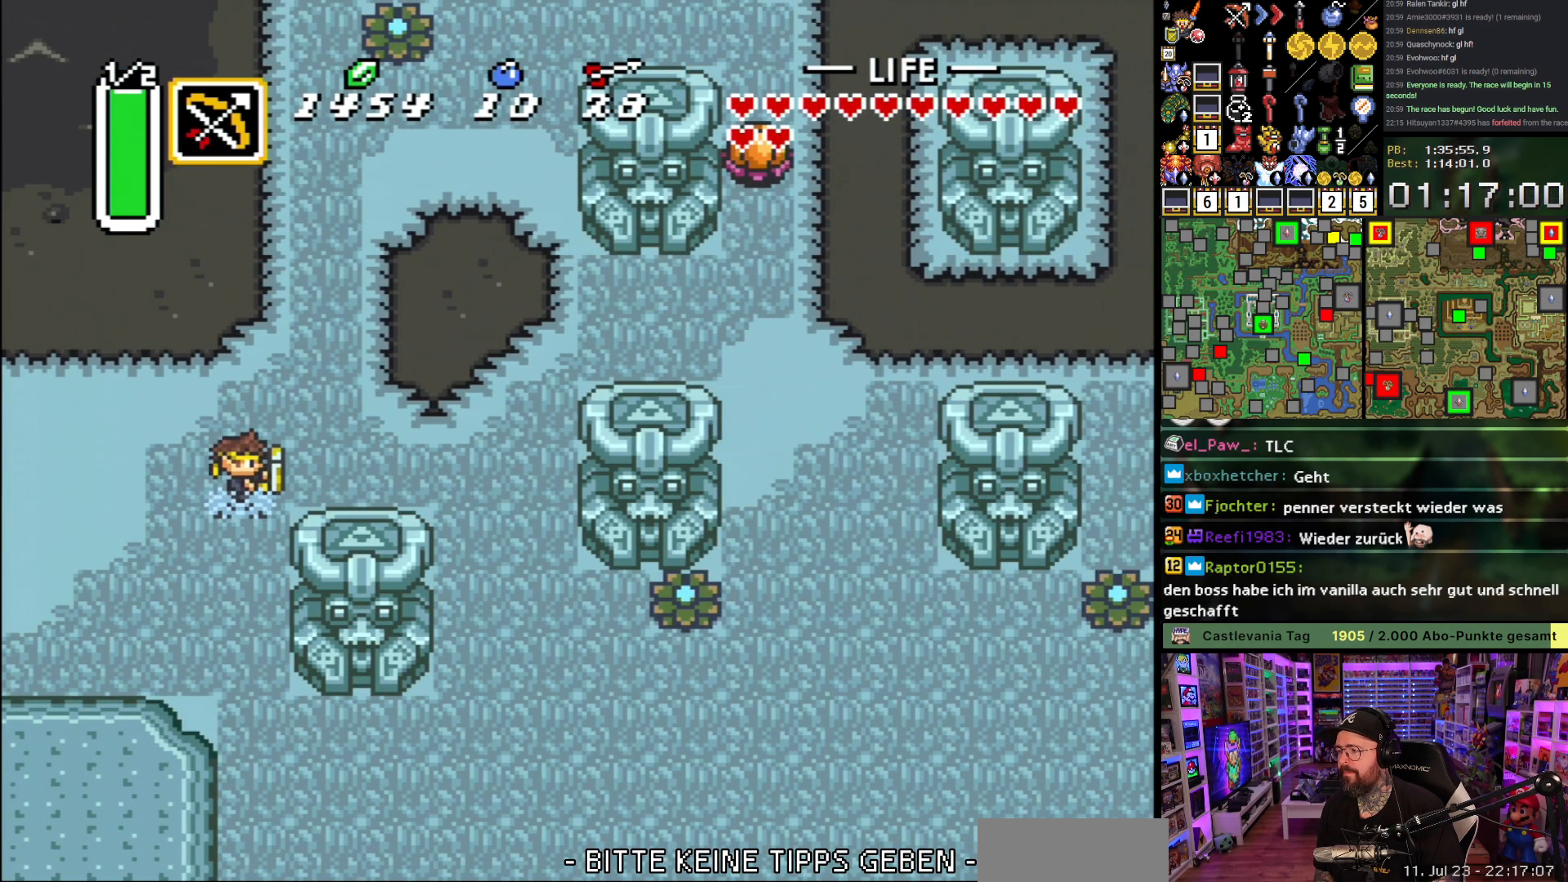
{"buttons": ["A"], "events": [[17, "DPAD_UP", "up"], [267, "DPAD_UP", "down"], [283, "A", "down"], [283, "DPAD_RIGHT", "up"], [450, "DPAD_UP", "up"]]}
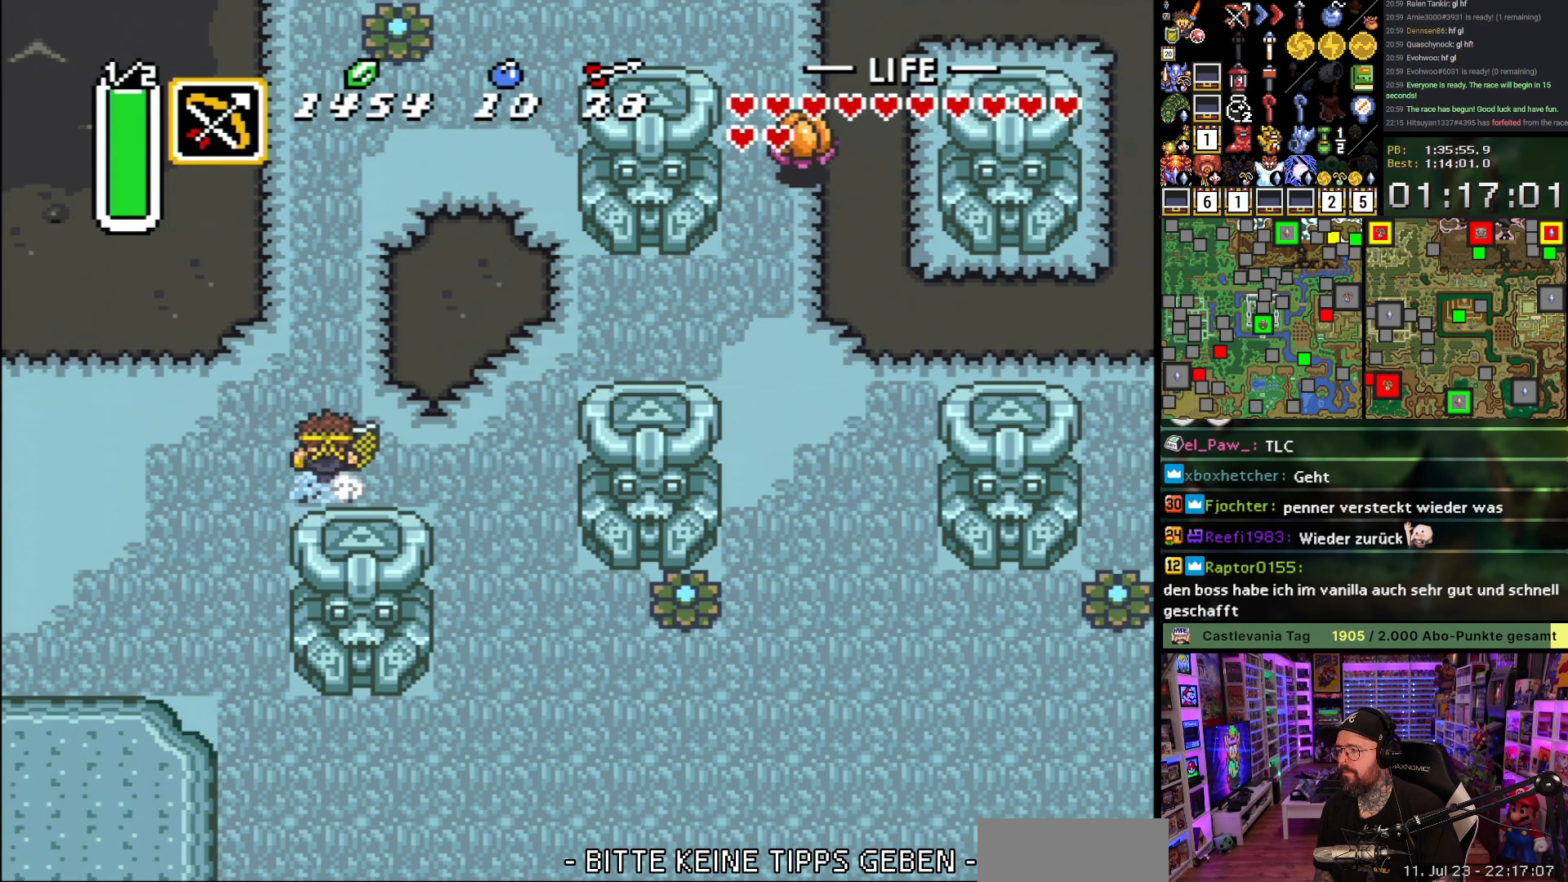
{"buttons": ["A"], "events": []}